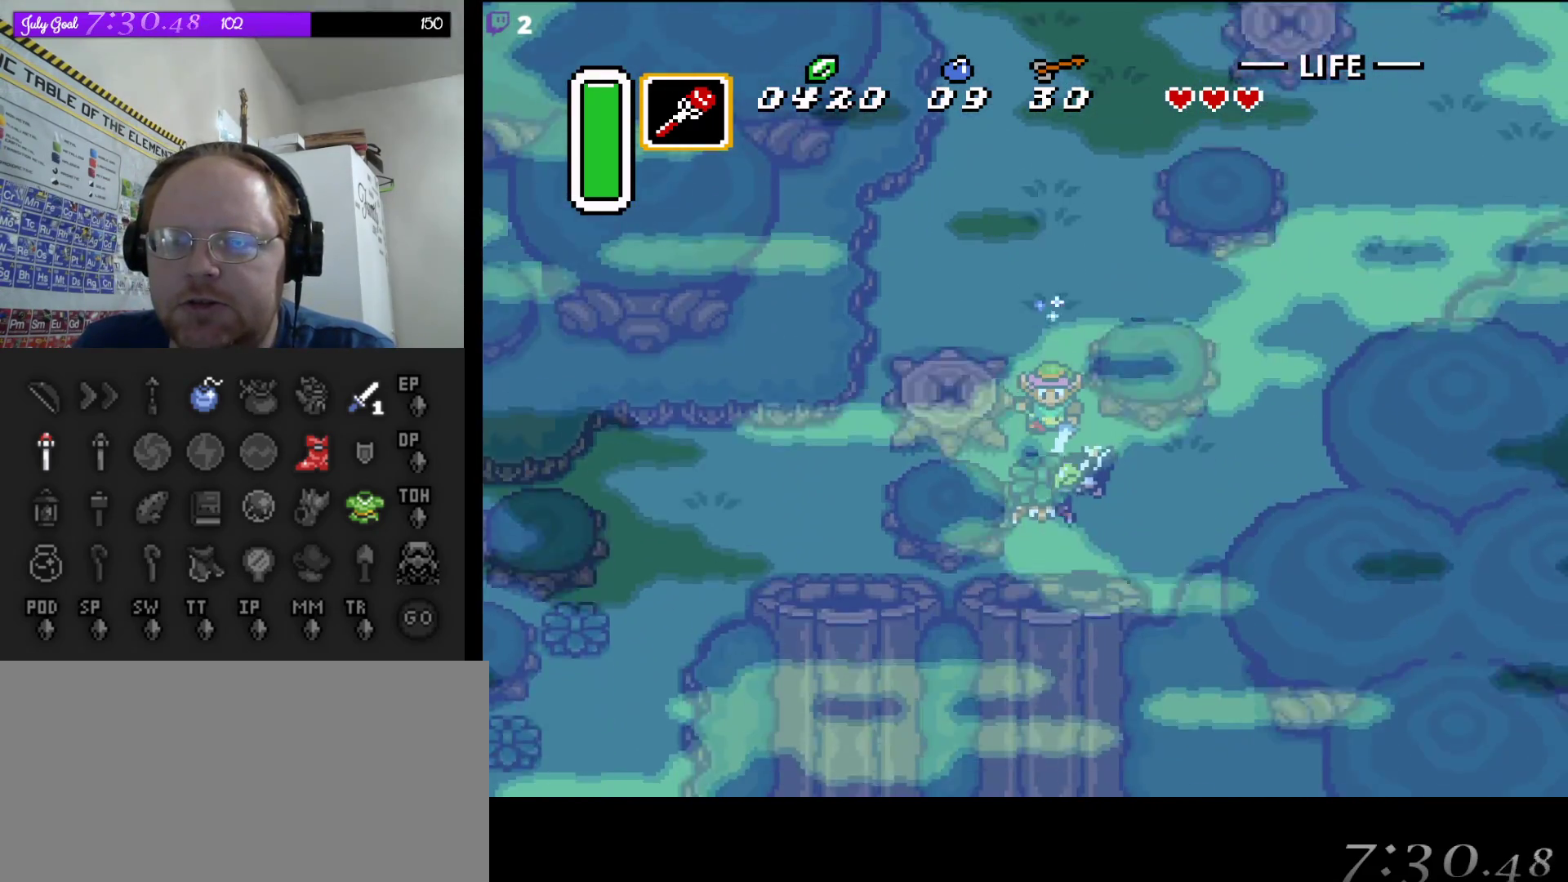
Gameplay with a controller (Nintendo layout); each line is a JSON object with the inputs held at the frame after it. "events" lists button and stick changes between this image and that frame as [ms after this image, input, new state], when the widget could be followed in between. Not read: L3 R3.
{"buttons": ["A"], "events": []}
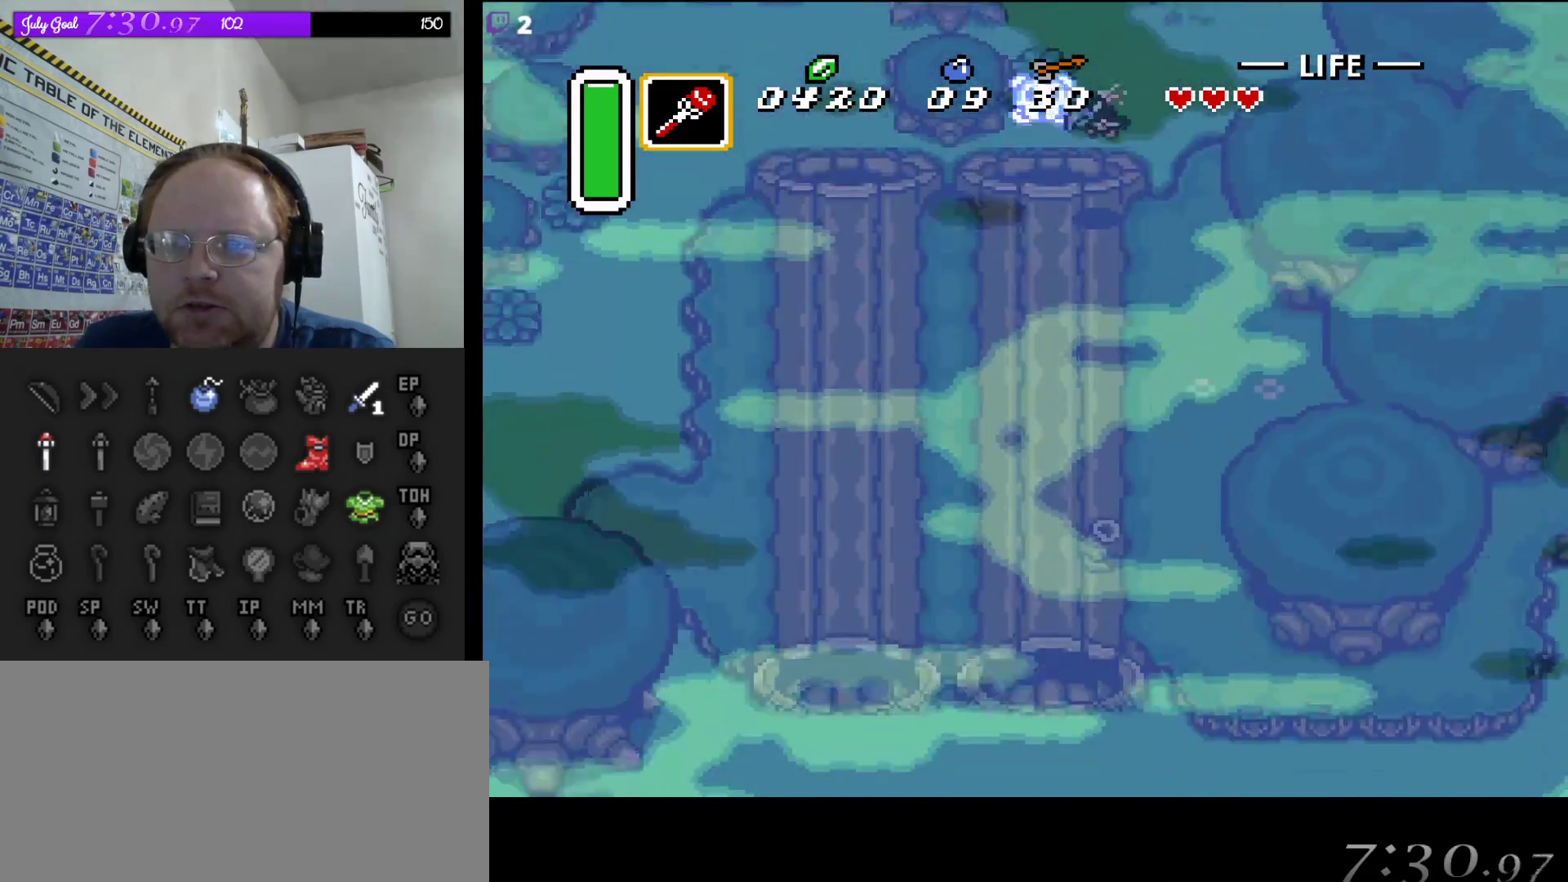
{"buttons": ["DPAD_LEFT"], "events": [[400, "DPAD_LEFT", "down"], [417, "A", "up"]]}
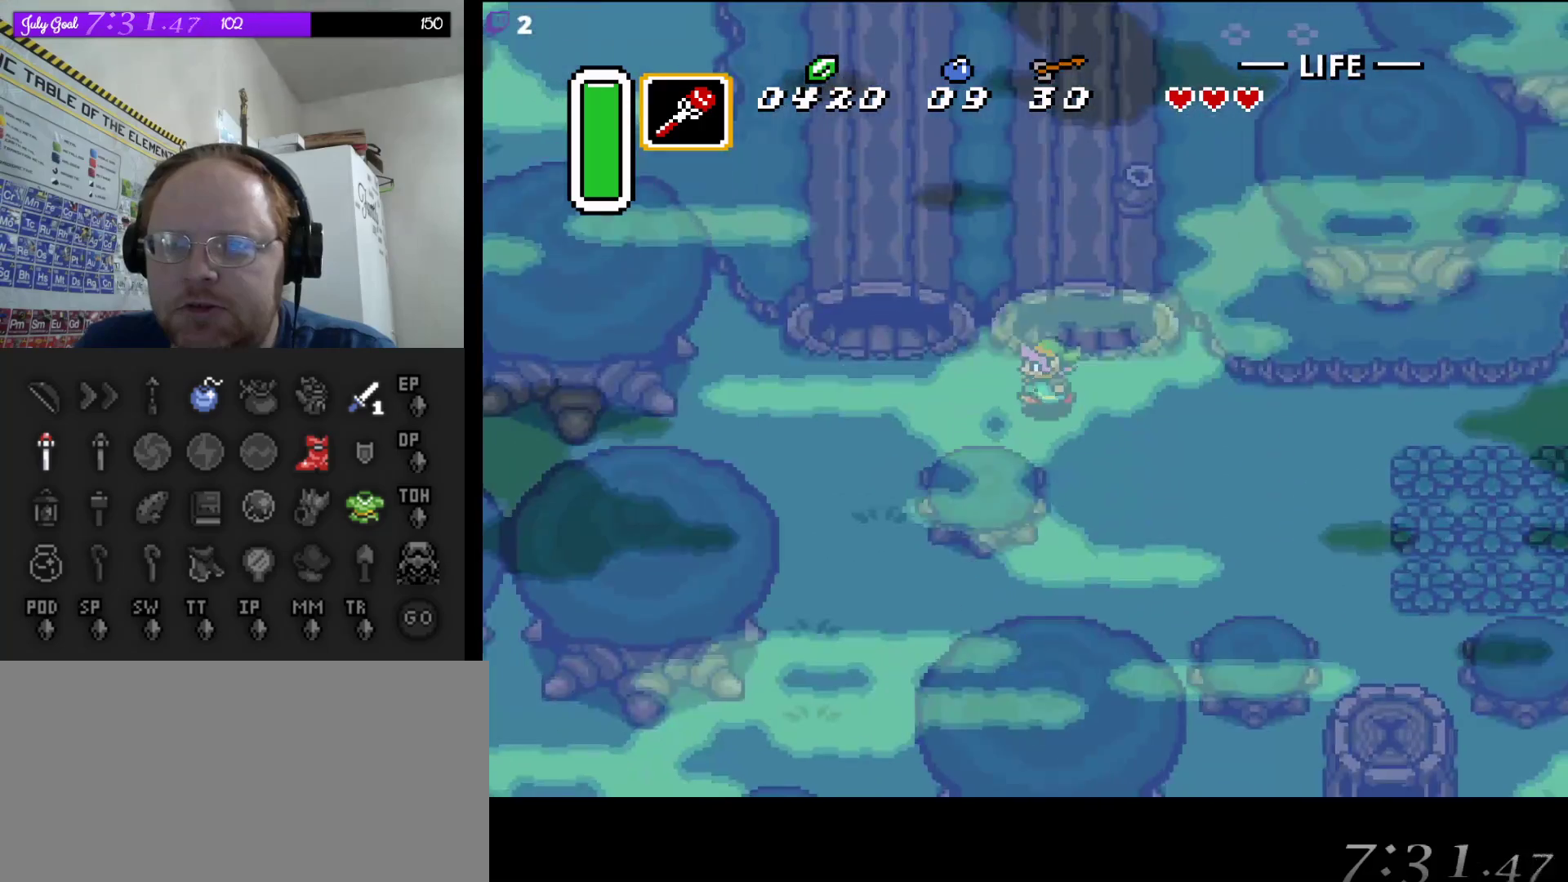
{"buttons": ["DPAD_LEFT"], "events": [[300, "DPAD_DOWN", "down"], [433, "DPAD_DOWN", "up"]]}
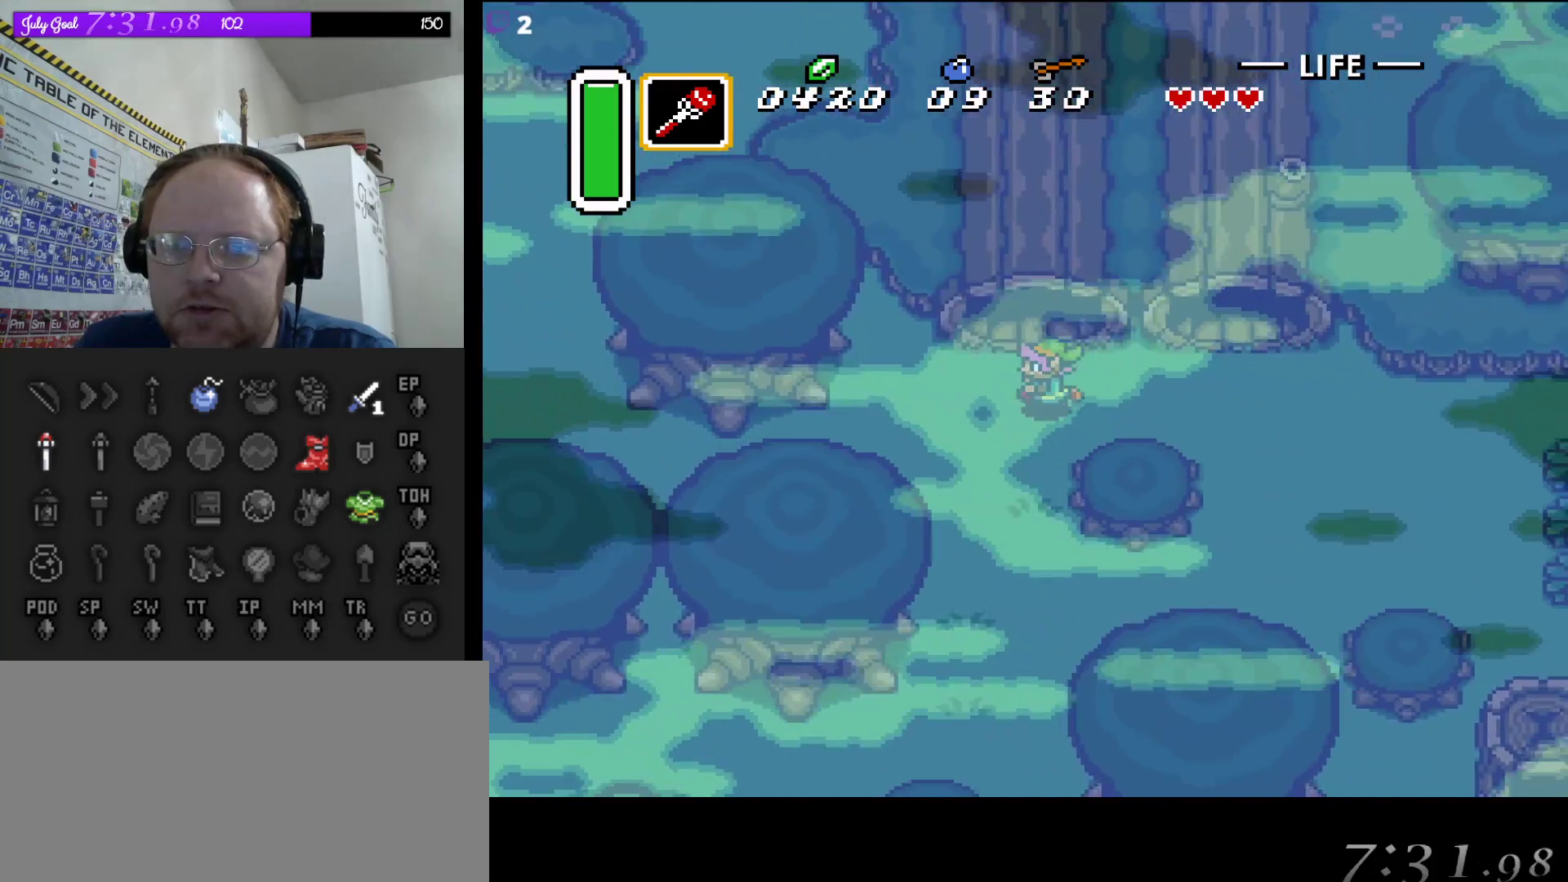
{"buttons": ["DPAD_DOWN", "DPAD_LEFT"], "events": [[133, "DPAD_DOWN", "down"], [233, "DPAD_DOWN", "up"], [350, "DPAD_DOWN", "down"]]}
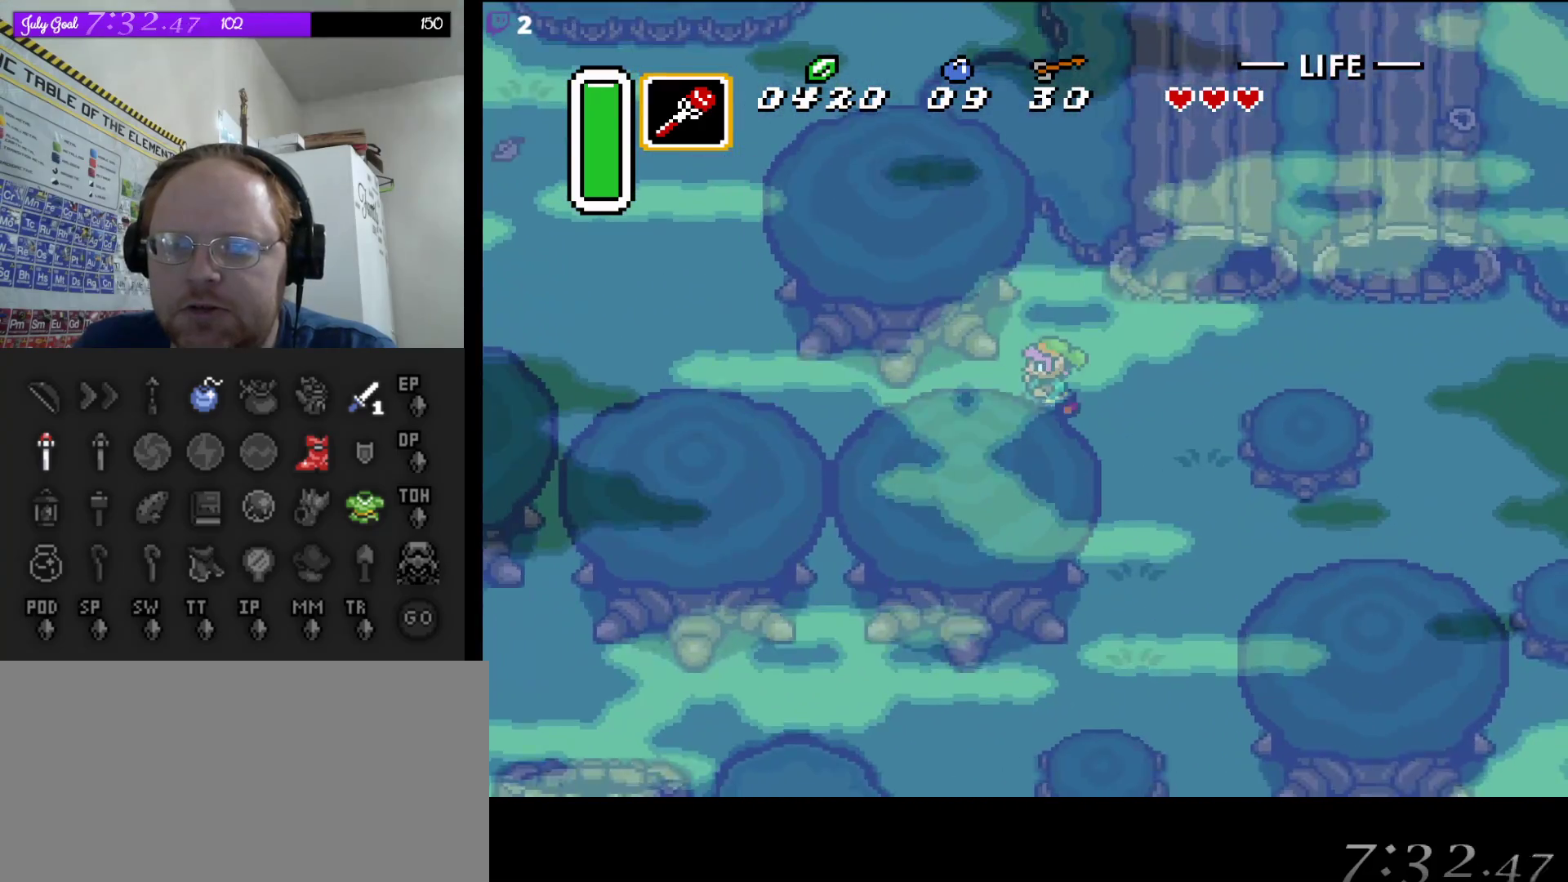
{"buttons": ["DPAD_LEFT"], "events": [[117, "DPAD_DOWN", "up"]]}
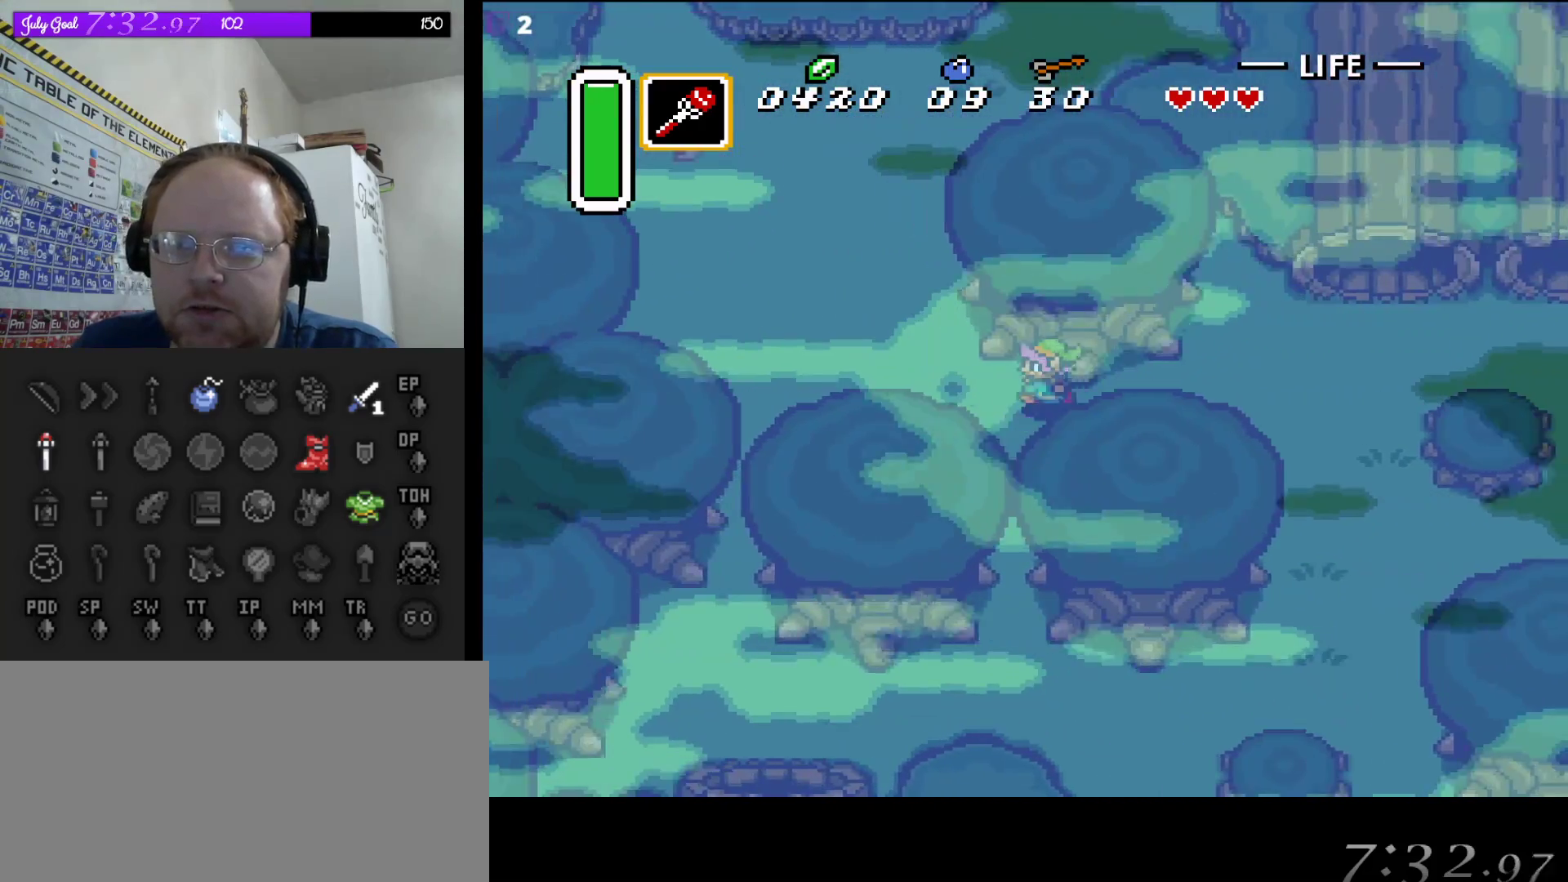
{"buttons": ["DPAD_UP"], "events": [[67, "DPAD_UP", "down"], [267, "DPAD_LEFT", "up"]]}
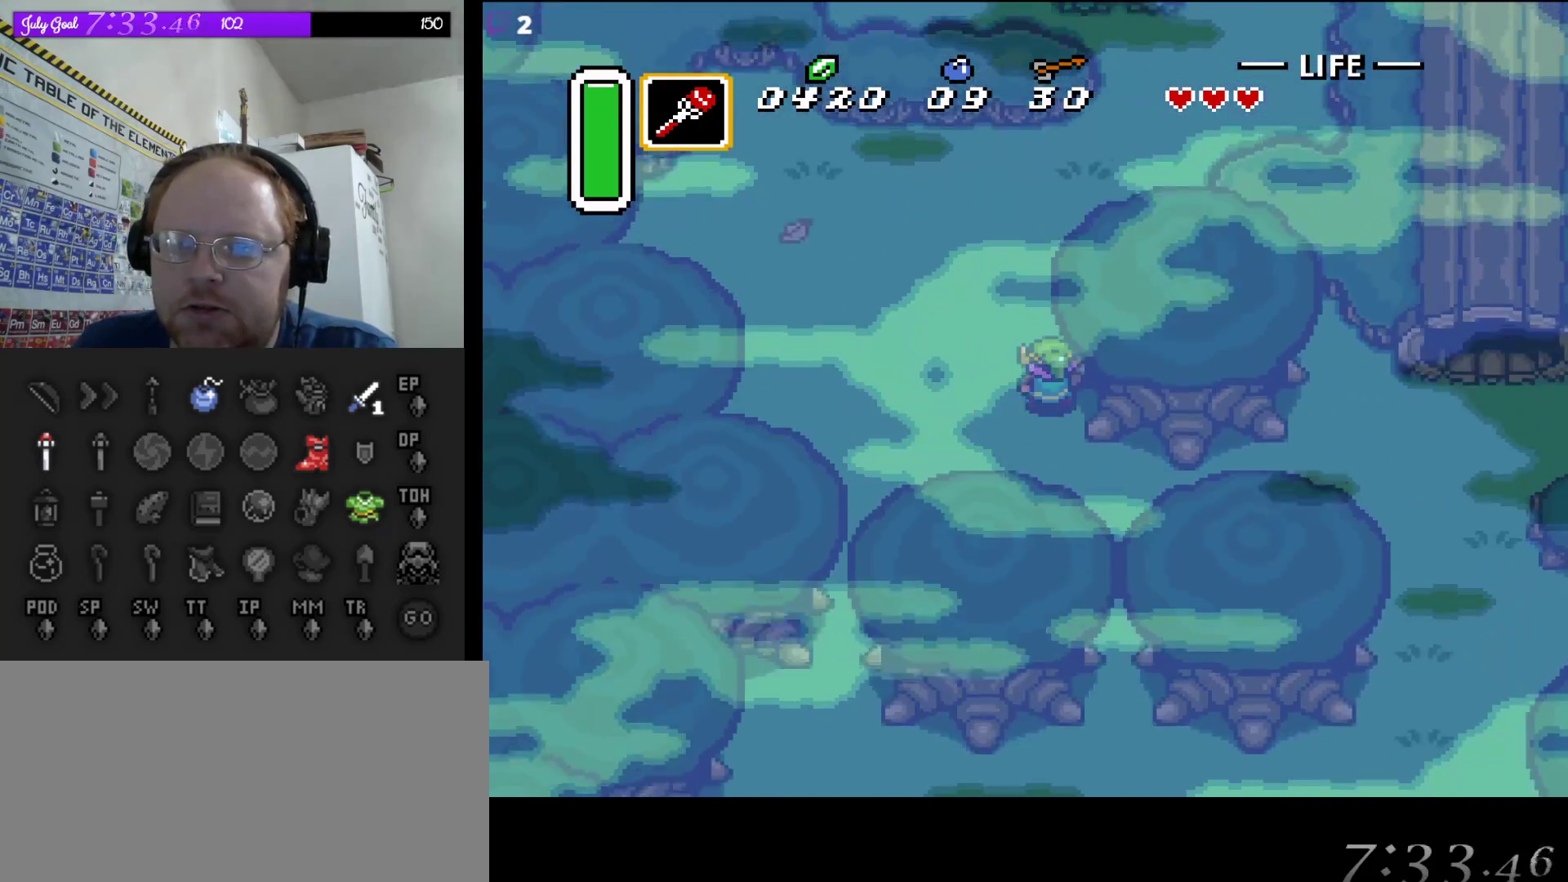
{"buttons": ["DPAD_UP"], "events": []}
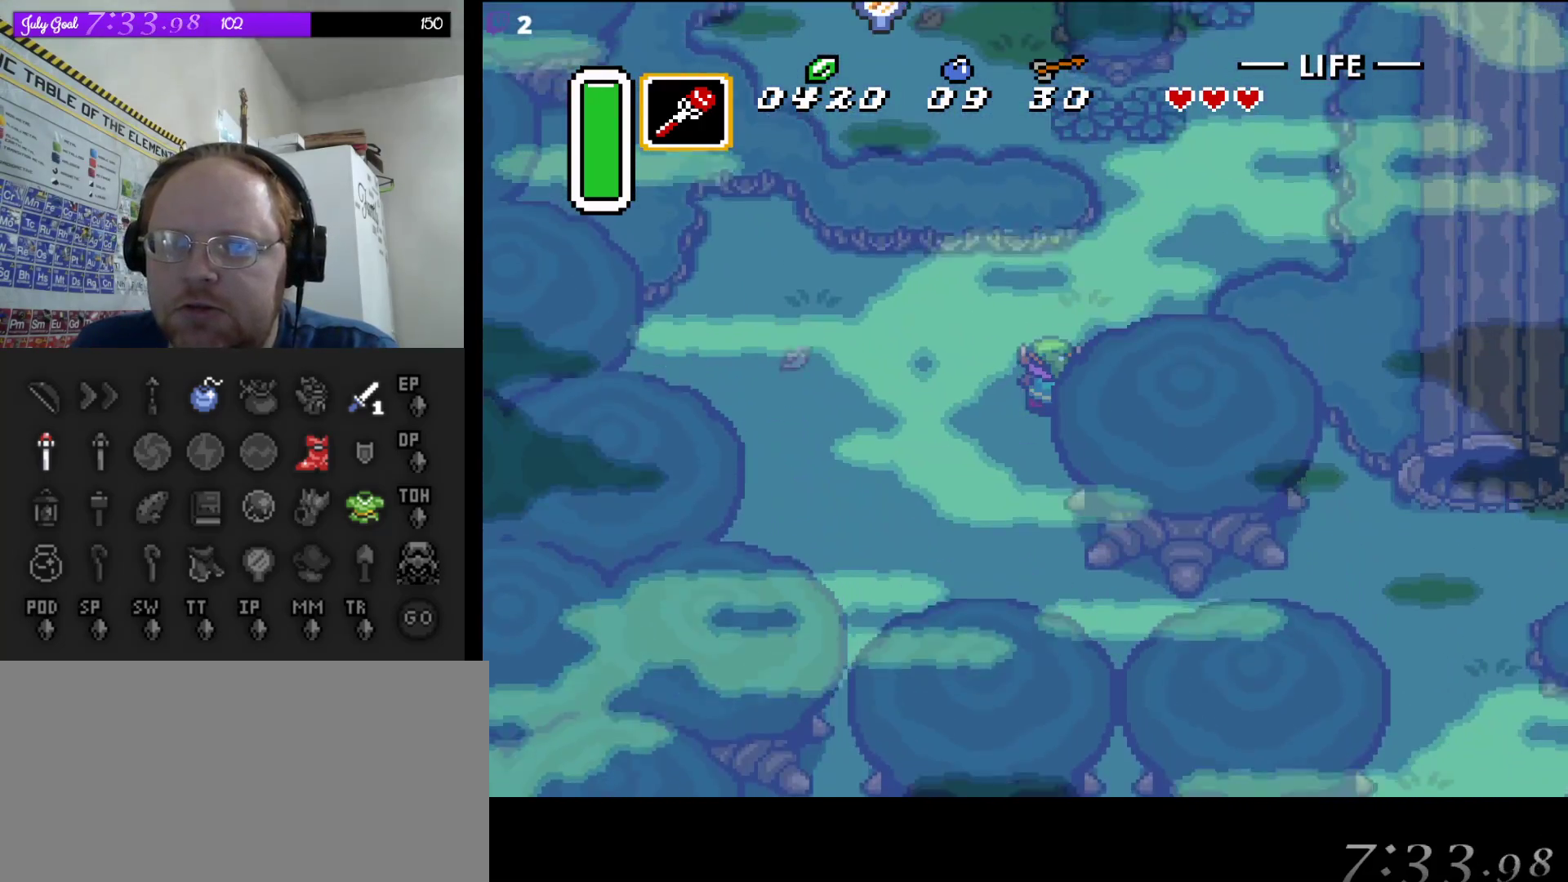
{"buttons": ["DPAD_UP", "DPAD_RIGHT"], "events": [[167, "DPAD_RIGHT", "down"]]}
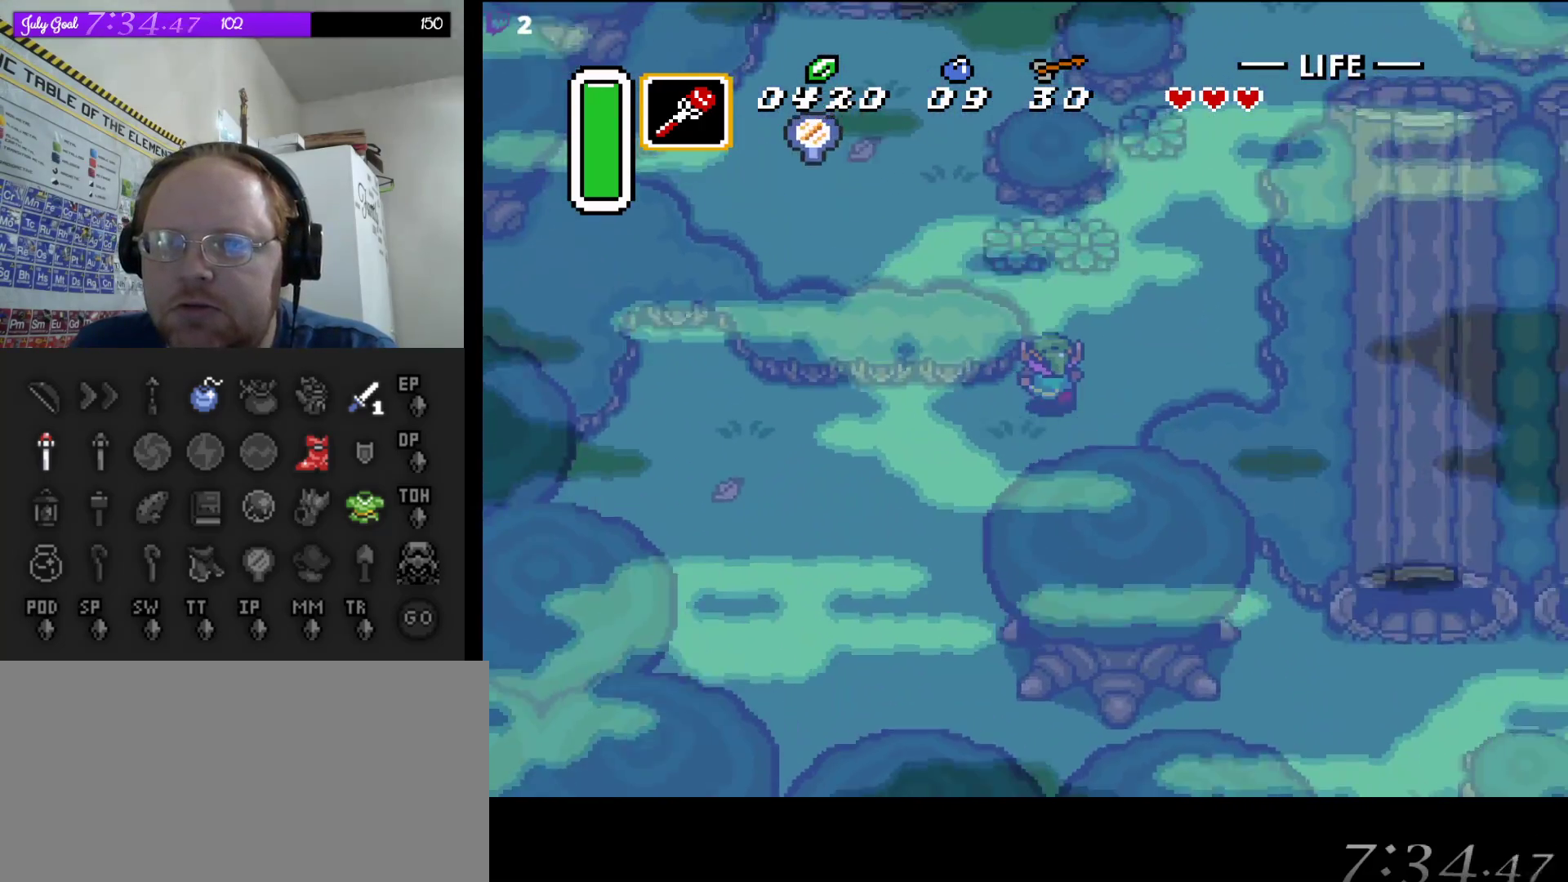
{"buttons": ["DPAD_RIGHT"], "events": [[33, "DPAD_RIGHT", "up"], [300, "A", "down"], [417, "DPAD_RIGHT", "down"], [467, "DPAD_UP", "up"], [483, "A", "up"]]}
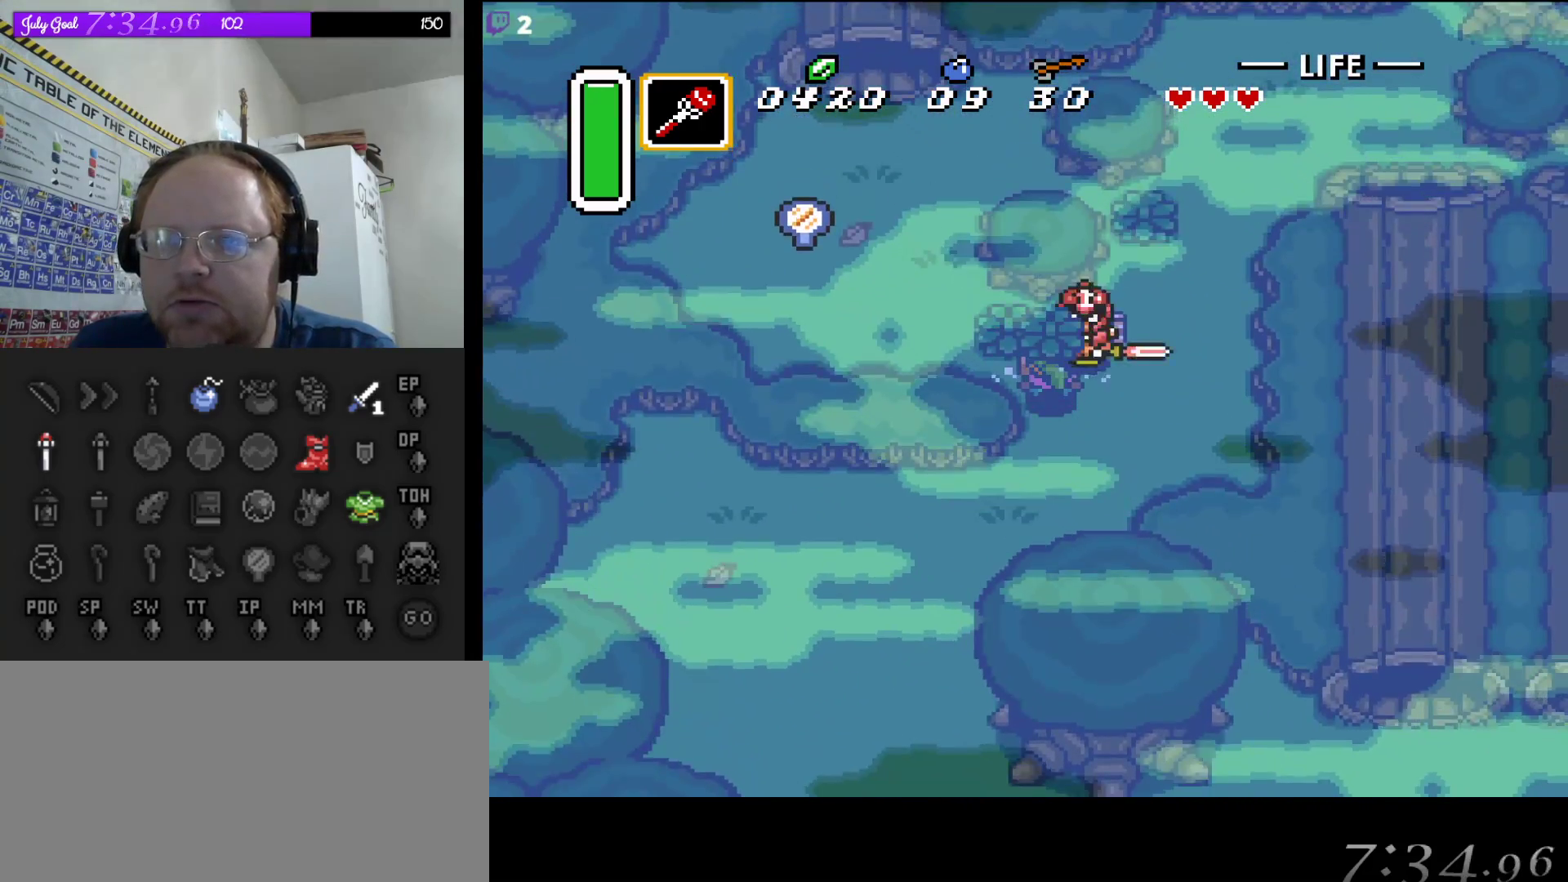
{"buttons": [], "events": [[17, "DPAD_UP", "down"], [83, "DPAD_RIGHT", "up"], [167, "DPAD_RIGHT", "down"], [233, "A", "down"], [233, "DPAD_RIGHT", "up"], [383, "A", "up"], [417, "DPAD_UP", "up"]]}
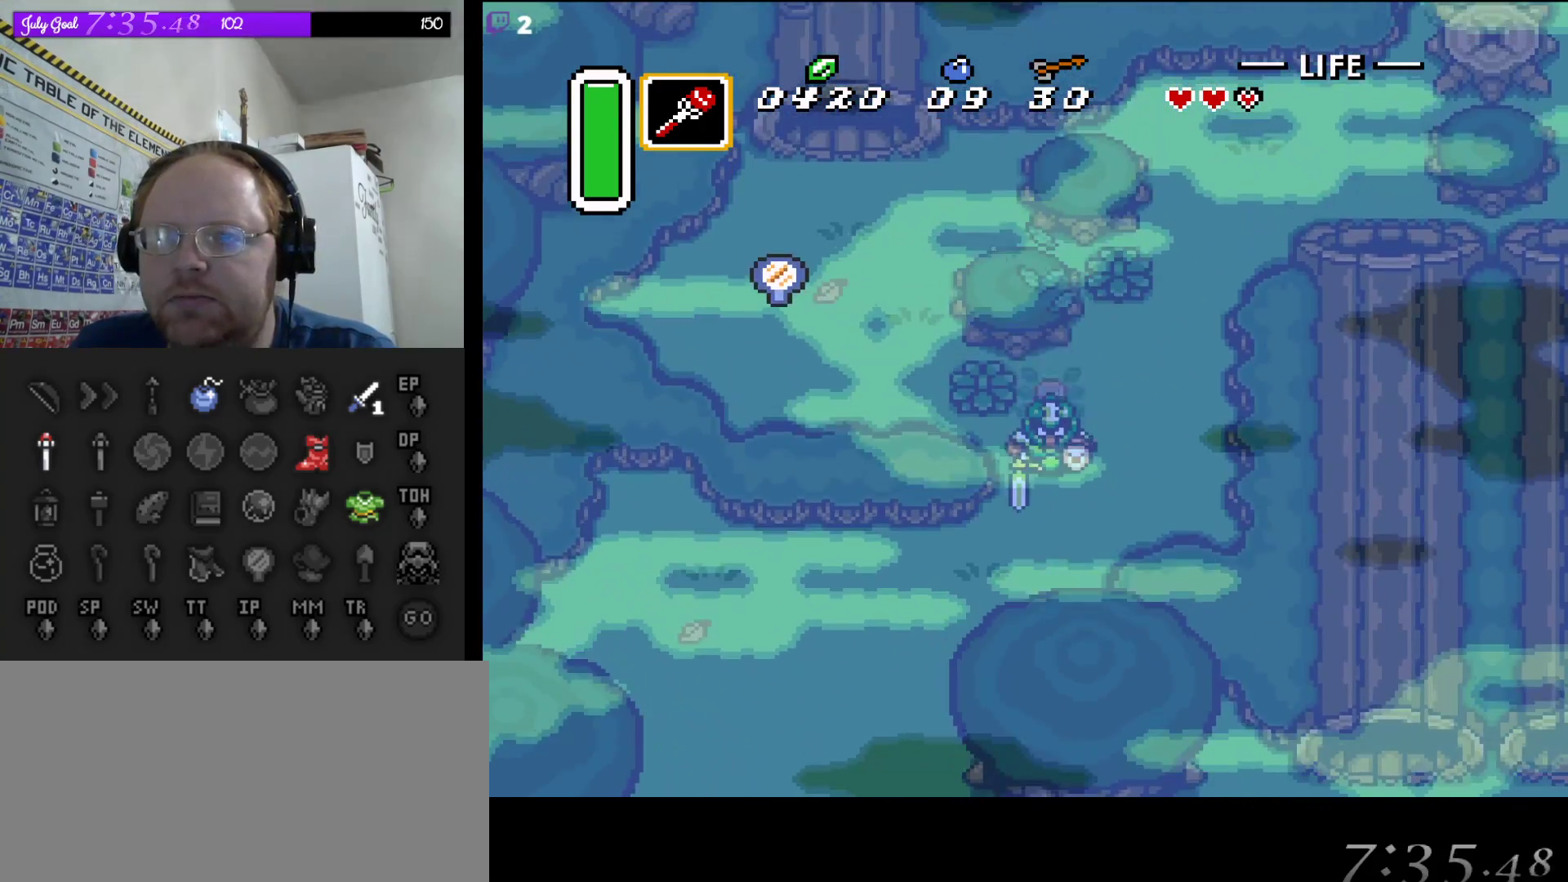
{"buttons": ["B"], "events": [[250, "DPAD_DOWN", "down"], [350, "B", "down"], [367, "DPAD_DOWN", "up"]]}
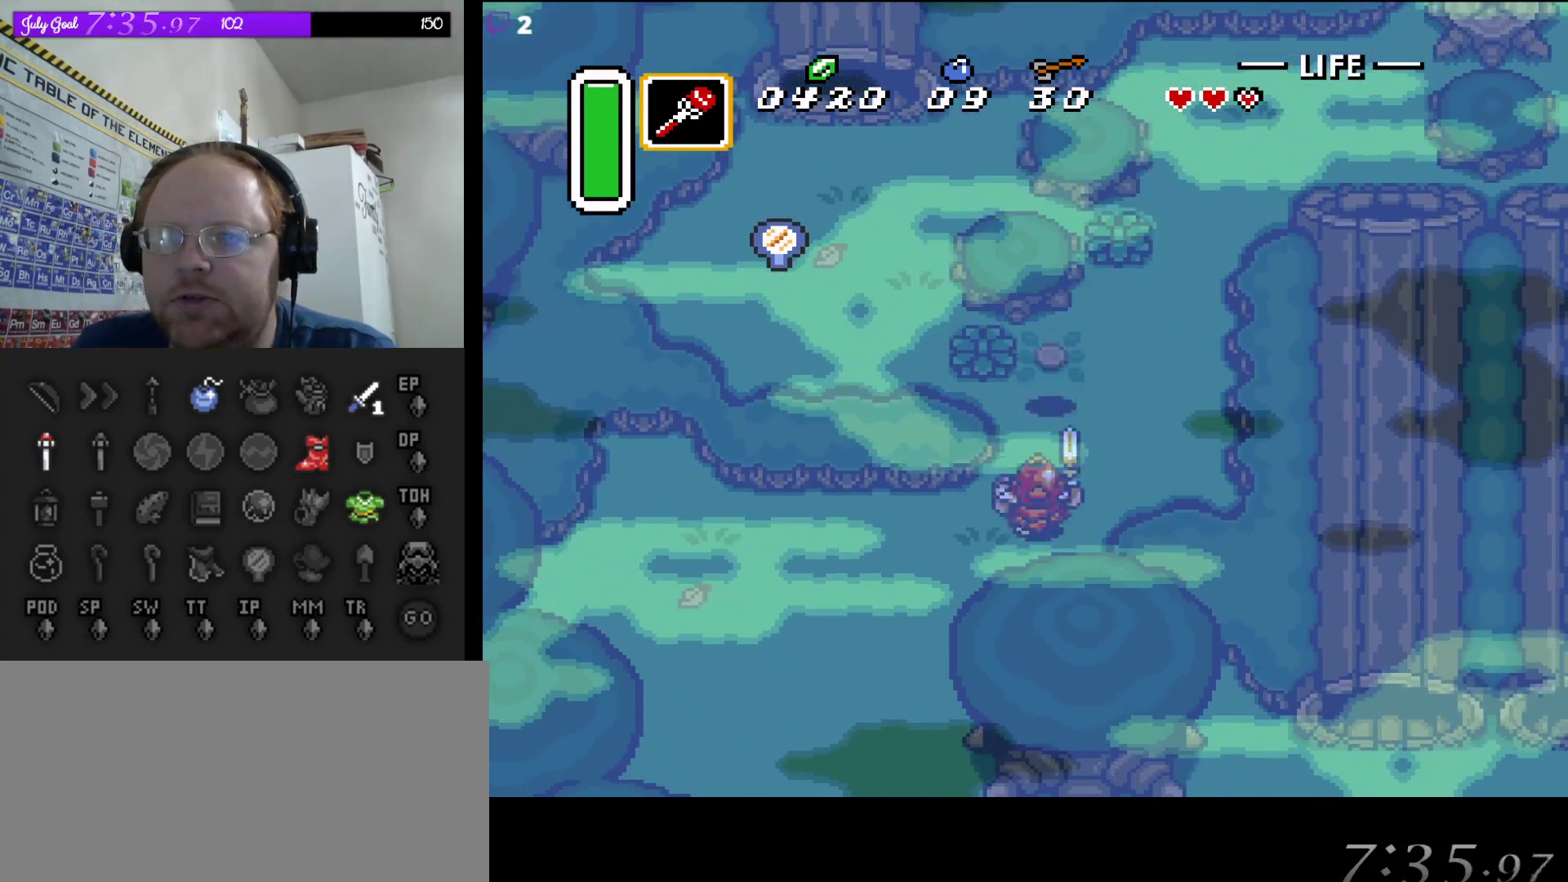
{"buttons": ["B"], "events": [[67, "B", "up"], [450, "B", "down"]]}
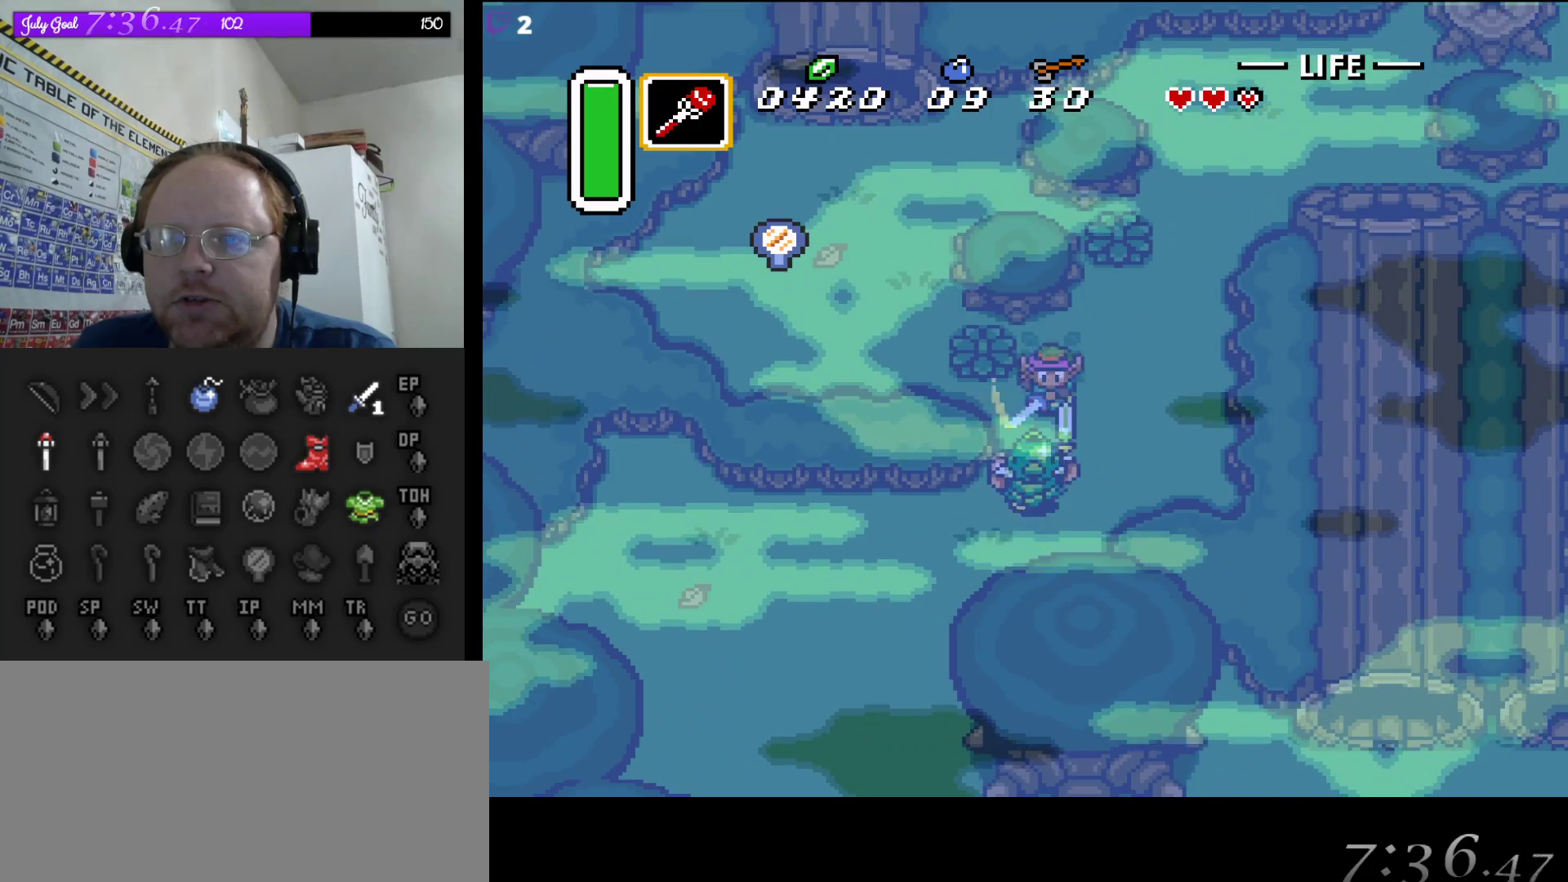
{"buttons": ["DPAD_RIGHT"], "events": [[200, "B", "up"], [400, "DPAD_RIGHT", "down"]]}
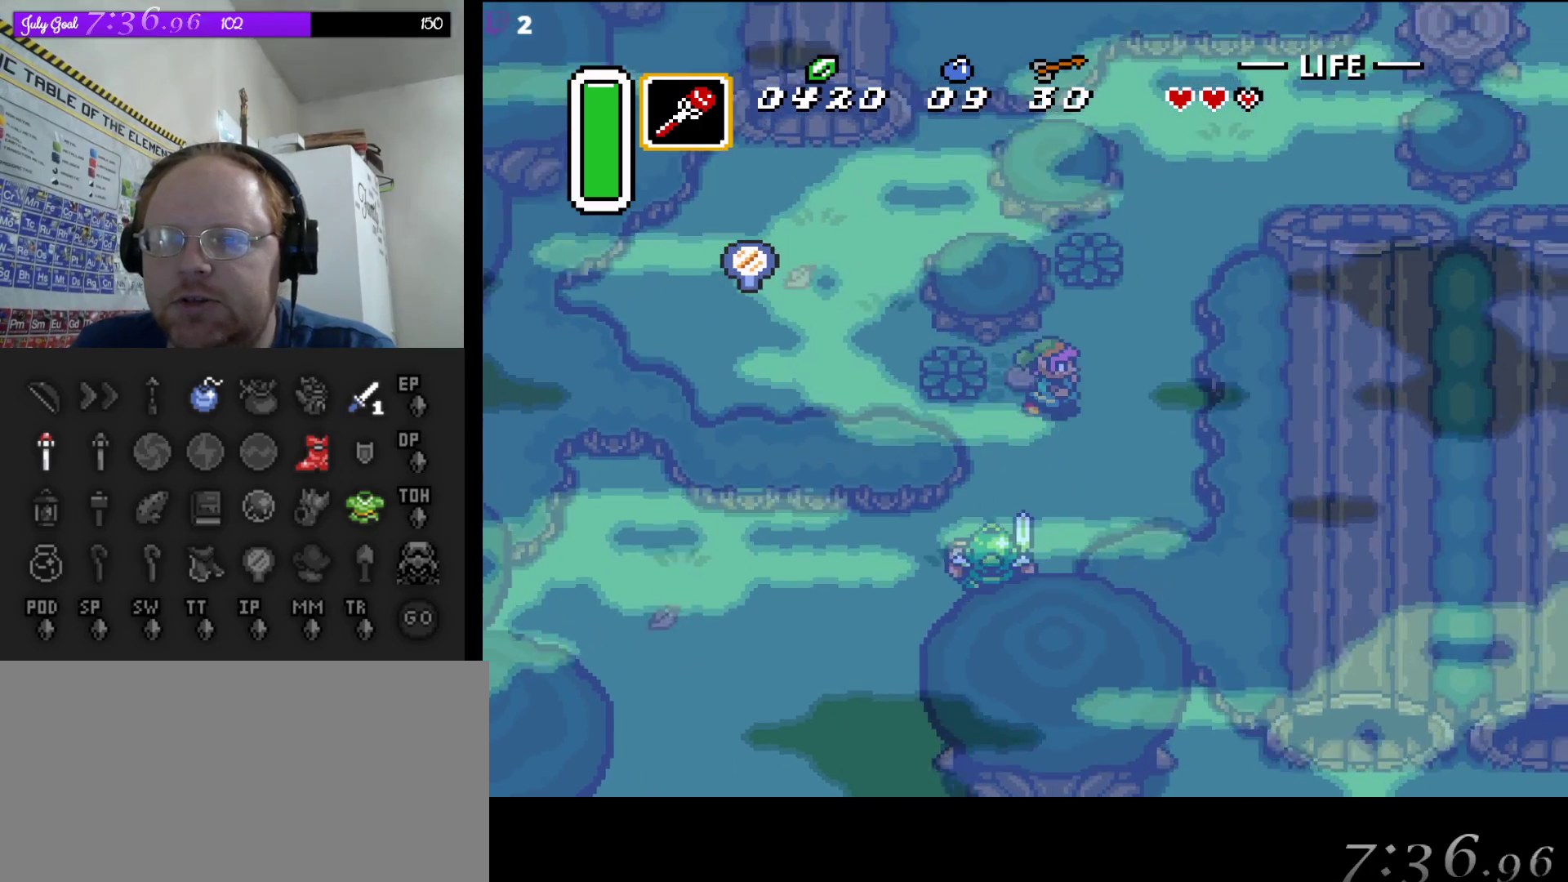
{"buttons": ["B"], "events": [[50, "DPAD_RIGHT", "up"], [50, "DPAD_UP", "down"], [100, "DPAD_LEFT", "down"], [217, "DPAD_UP", "up"], [300, "DPAD_DOWN", "down"], [333, "DPAD_LEFT", "up"], [400, "B", "down"], [450, "DPAD_DOWN", "up"]]}
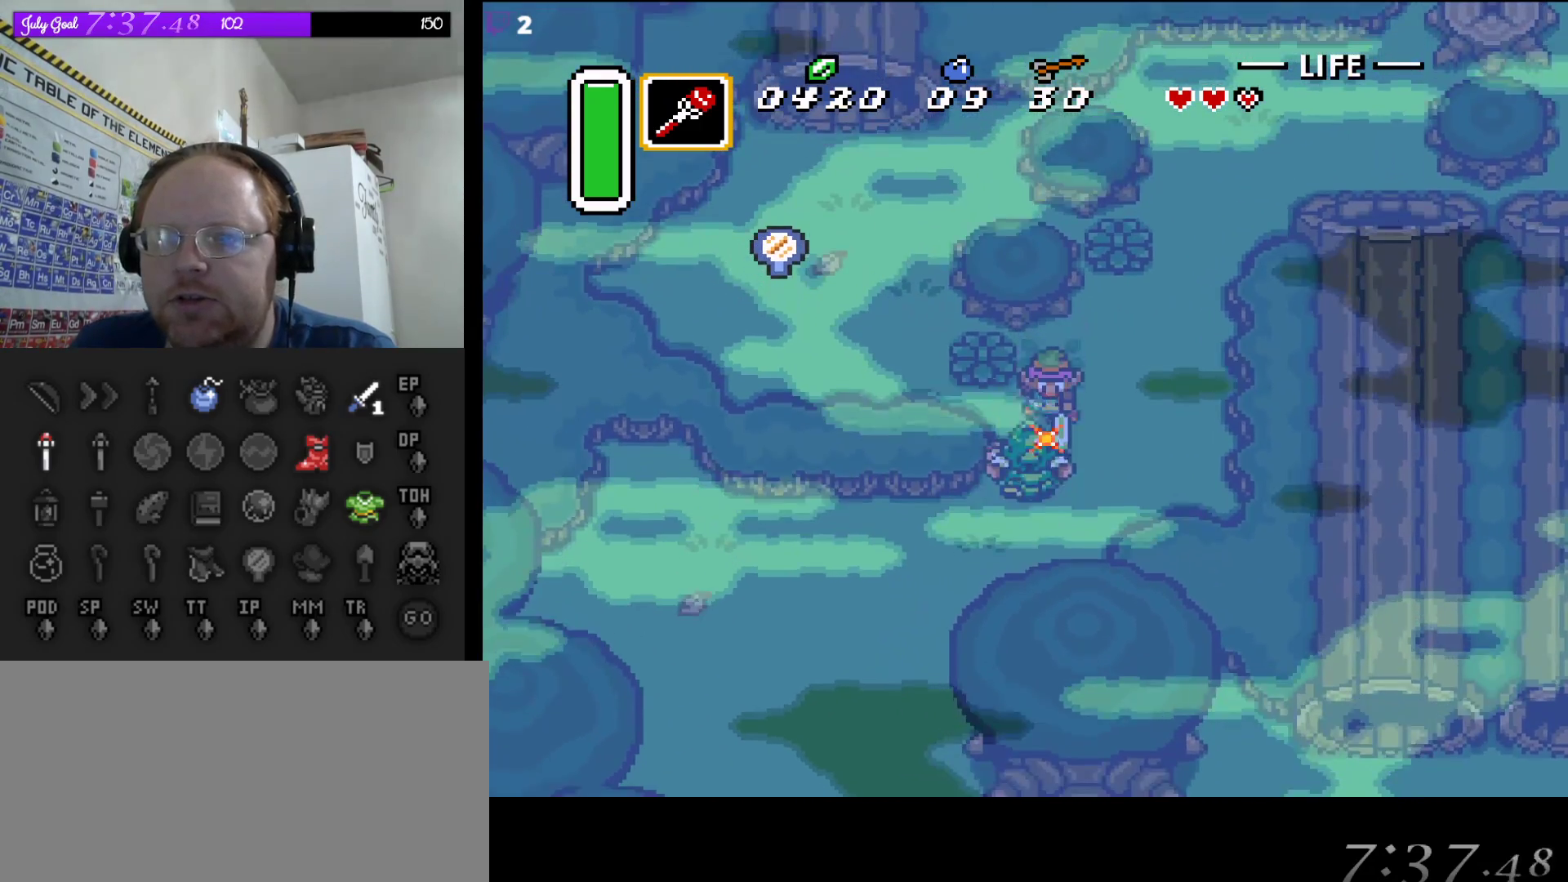
{"buttons": ["DPAD_RIGHT"], "events": [[100, "B", "up"], [350, "DPAD_RIGHT", "down"], [450, "DPAD_DOWN", "down"], [500, "DPAD_DOWN", "up"]]}
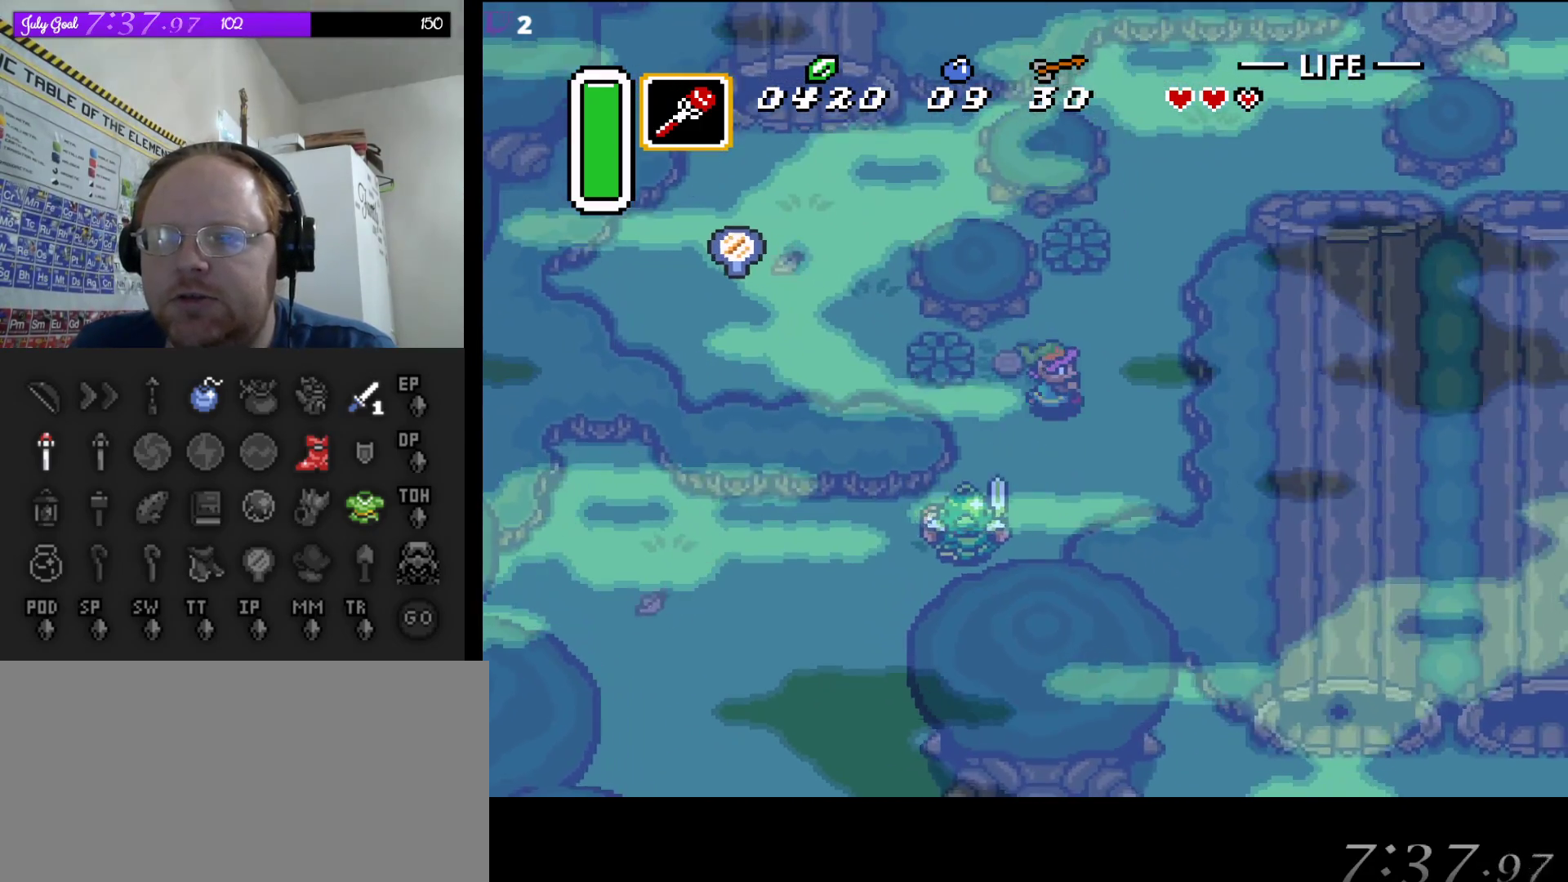
{"buttons": ["B"], "events": [[50, "DPAD_DOWN", "down"], [267, "DPAD_RIGHT", "up"], [283, "DPAD_DOWN", "up"], [283, "DPAD_LEFT", "down"], [317, "B", "down"], [400, "DPAD_LEFT", "up"]]}
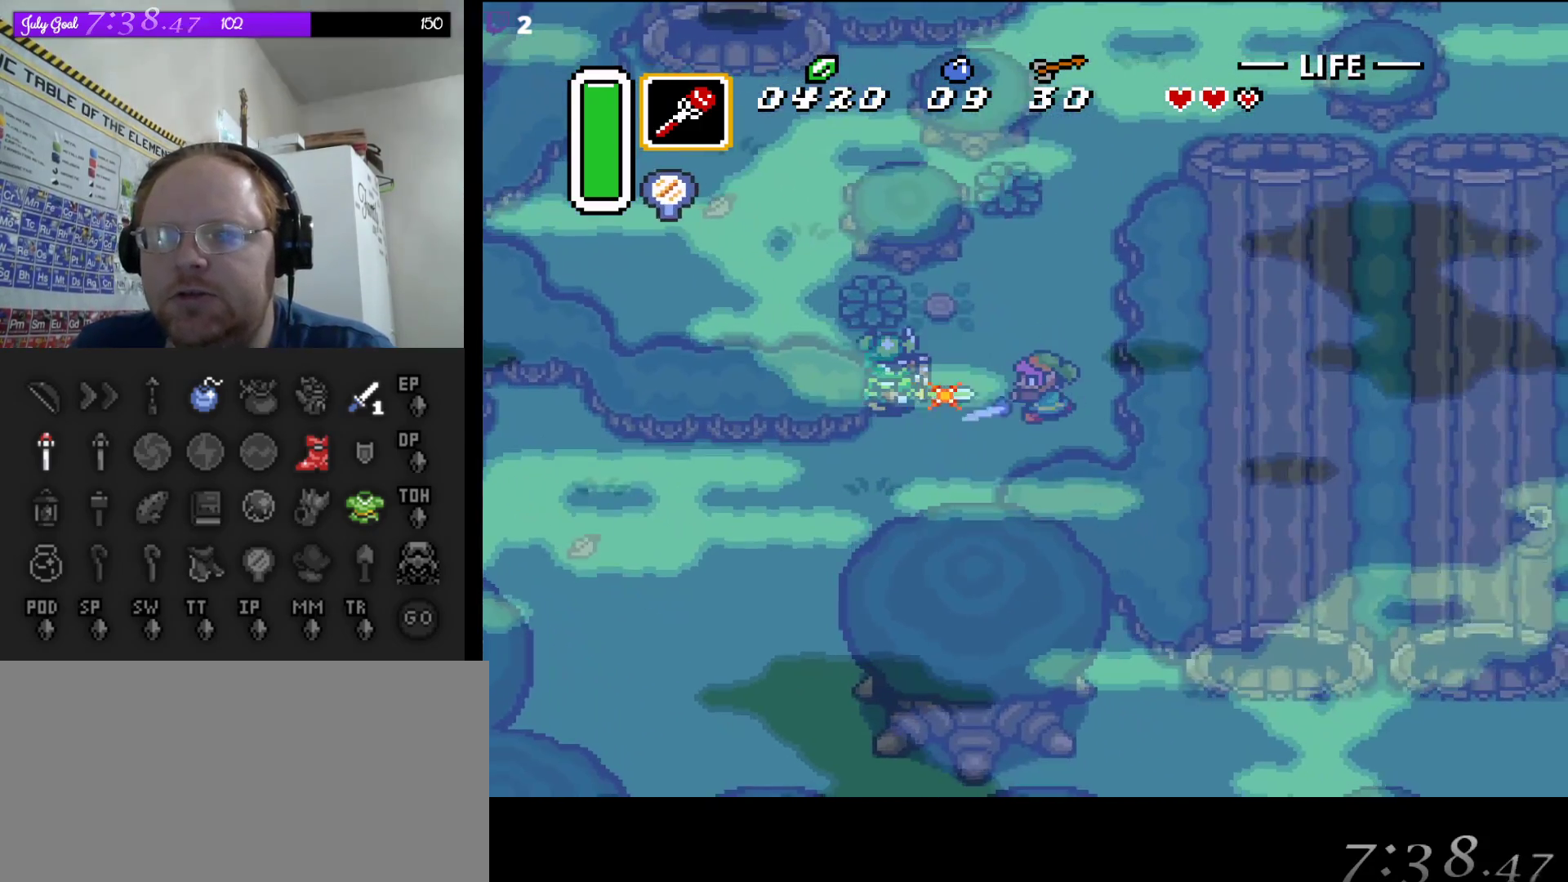
{"buttons": ["B"], "events": [[33, "B", "up"], [400, "B", "down"], [400, "DPAD_LEFT", "down"], [500, "DPAD_LEFT", "up"]]}
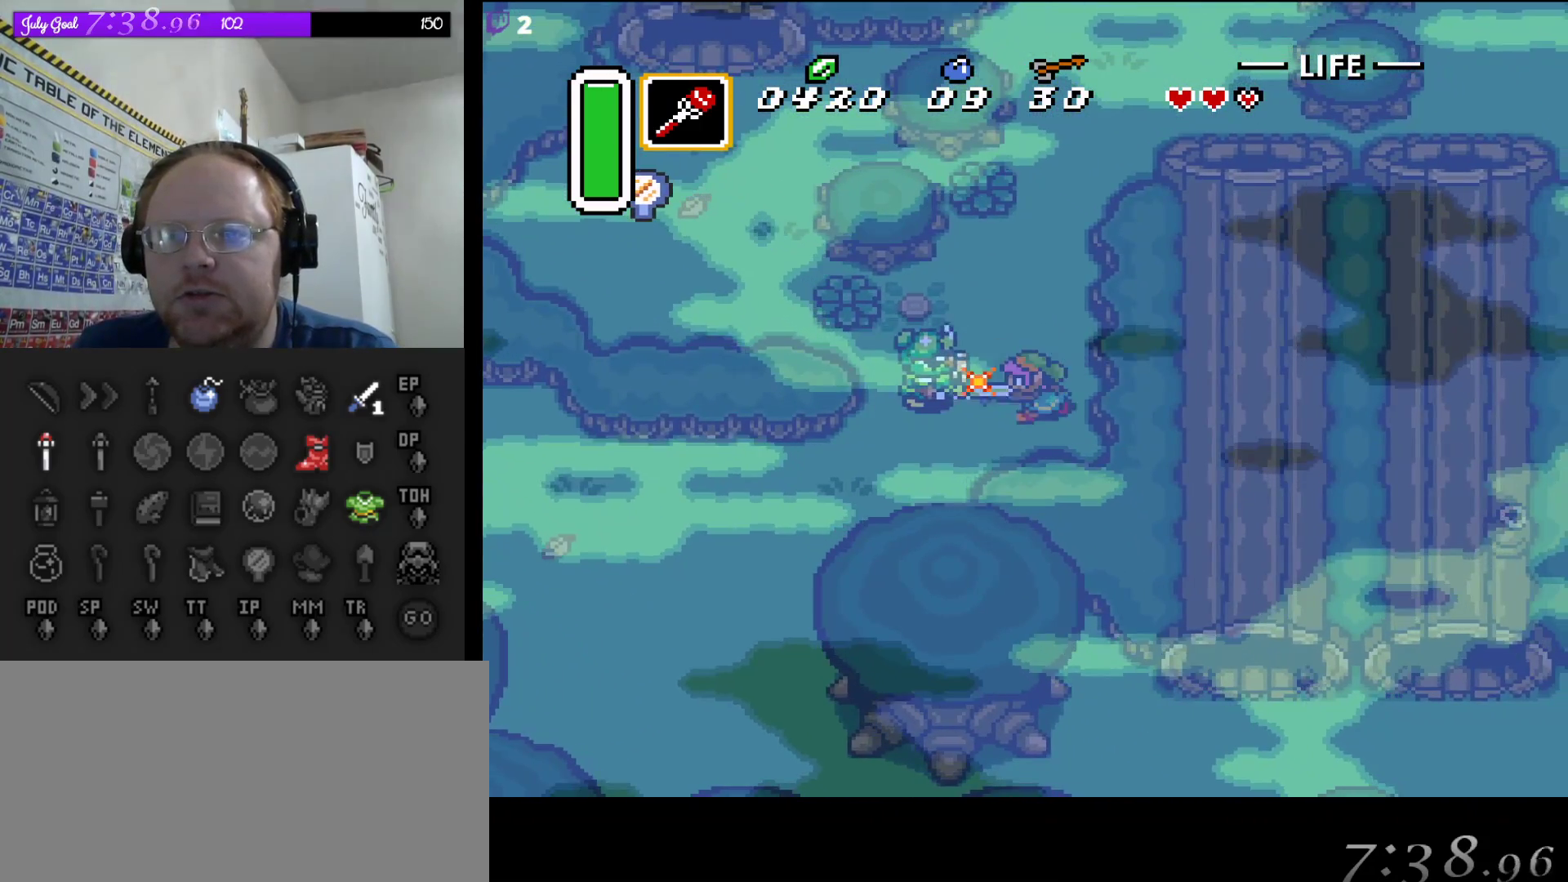
{"buttons": ["DPAD_LEFT"], "events": [[83, "B", "up"], [300, "DPAD_UP", "down"], [400, "DPAD_RIGHT", "down"], [450, "DPAD_RIGHT", "up"], [483, "DPAD_LEFT", "down"], [500, "DPAD_UP", "up"]]}
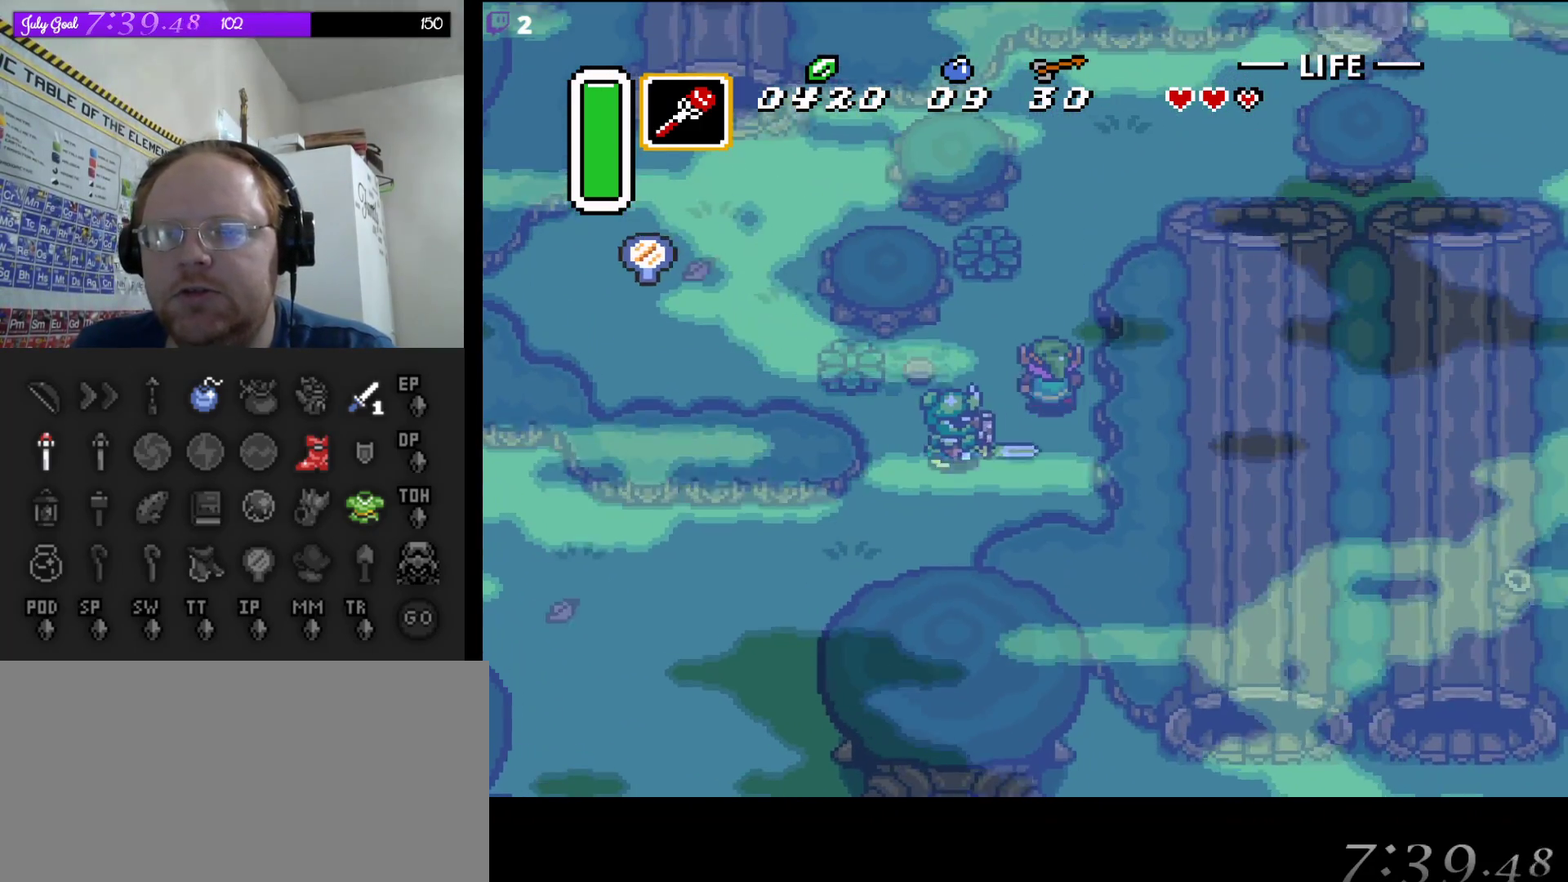
{"buttons": ["DPAD_LEFT"], "events": [[50, "B", "down"], [50, "DPAD_DOWN", "down"], [117, "DPAD_DOWN", "up"], [133, "DPAD_LEFT", "up"], [267, "B", "up"], [483, "DPAD_LEFT", "down"]]}
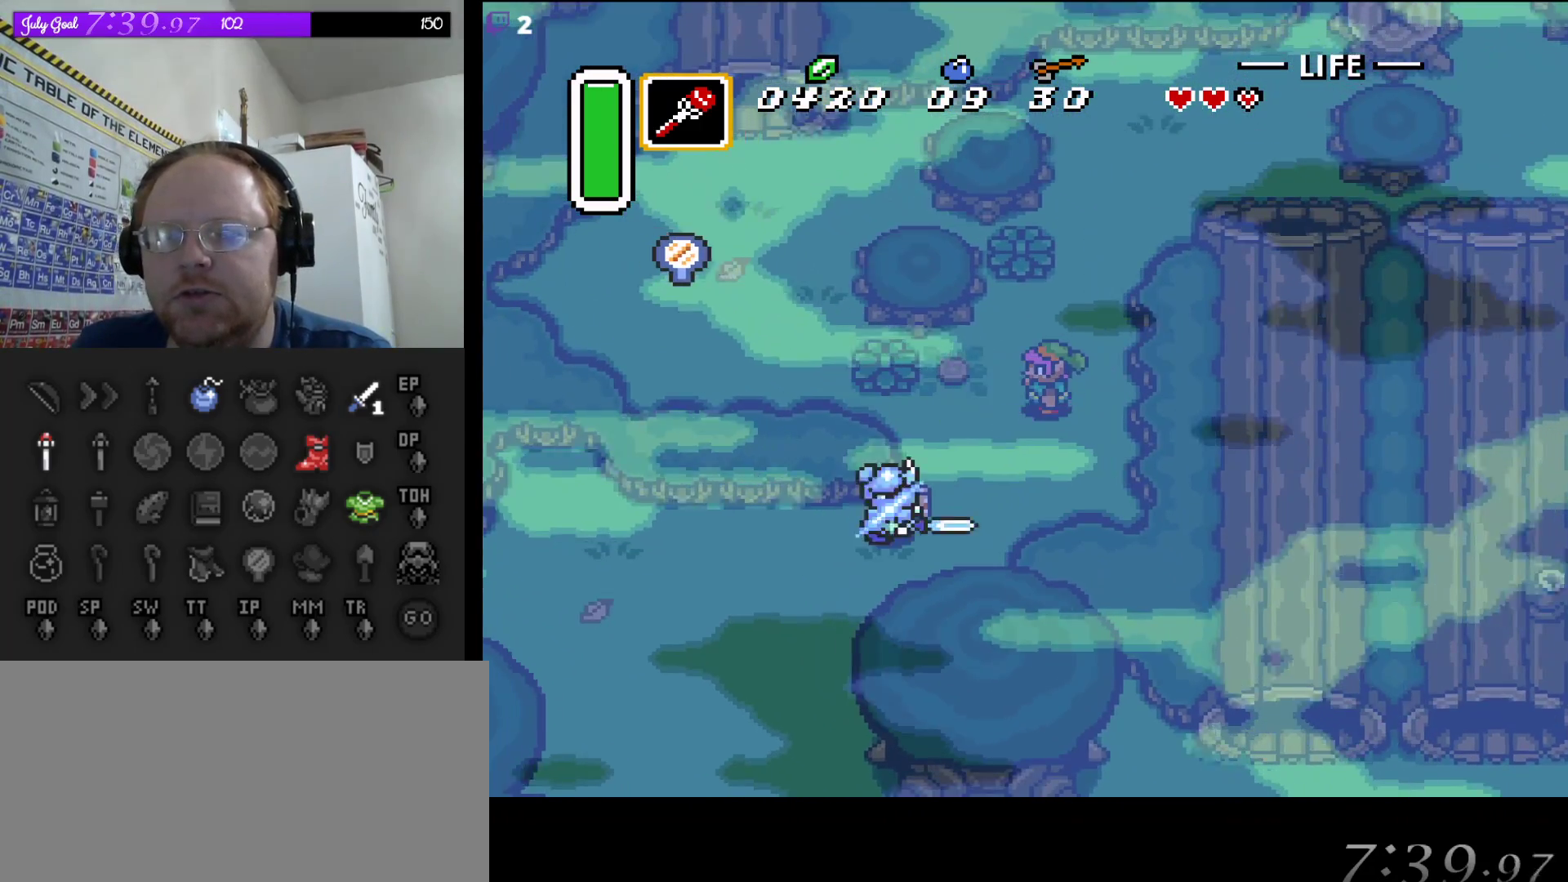
{"buttons": ["DPAD_LEFT"], "events": [[267, "A", "down"], [467, "A", "up"]]}
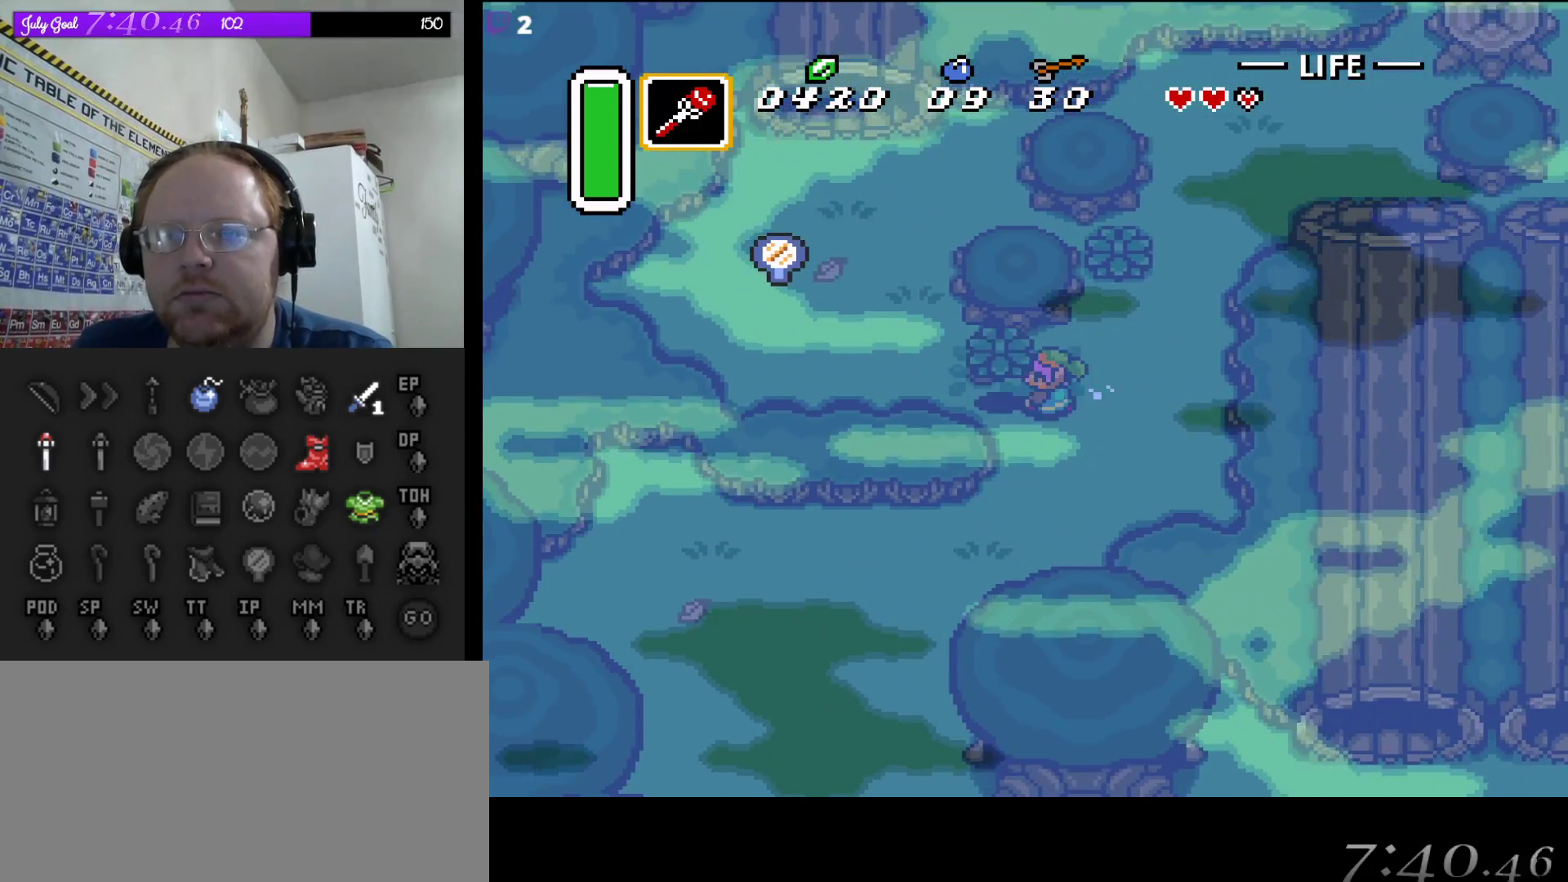
{"buttons": ["DPAD_LEFT"], "events": [[283, "A", "down"], [400, "A", "up"], [433, "DPAD_UP", "down"], [500, "DPAD_UP", "up"]]}
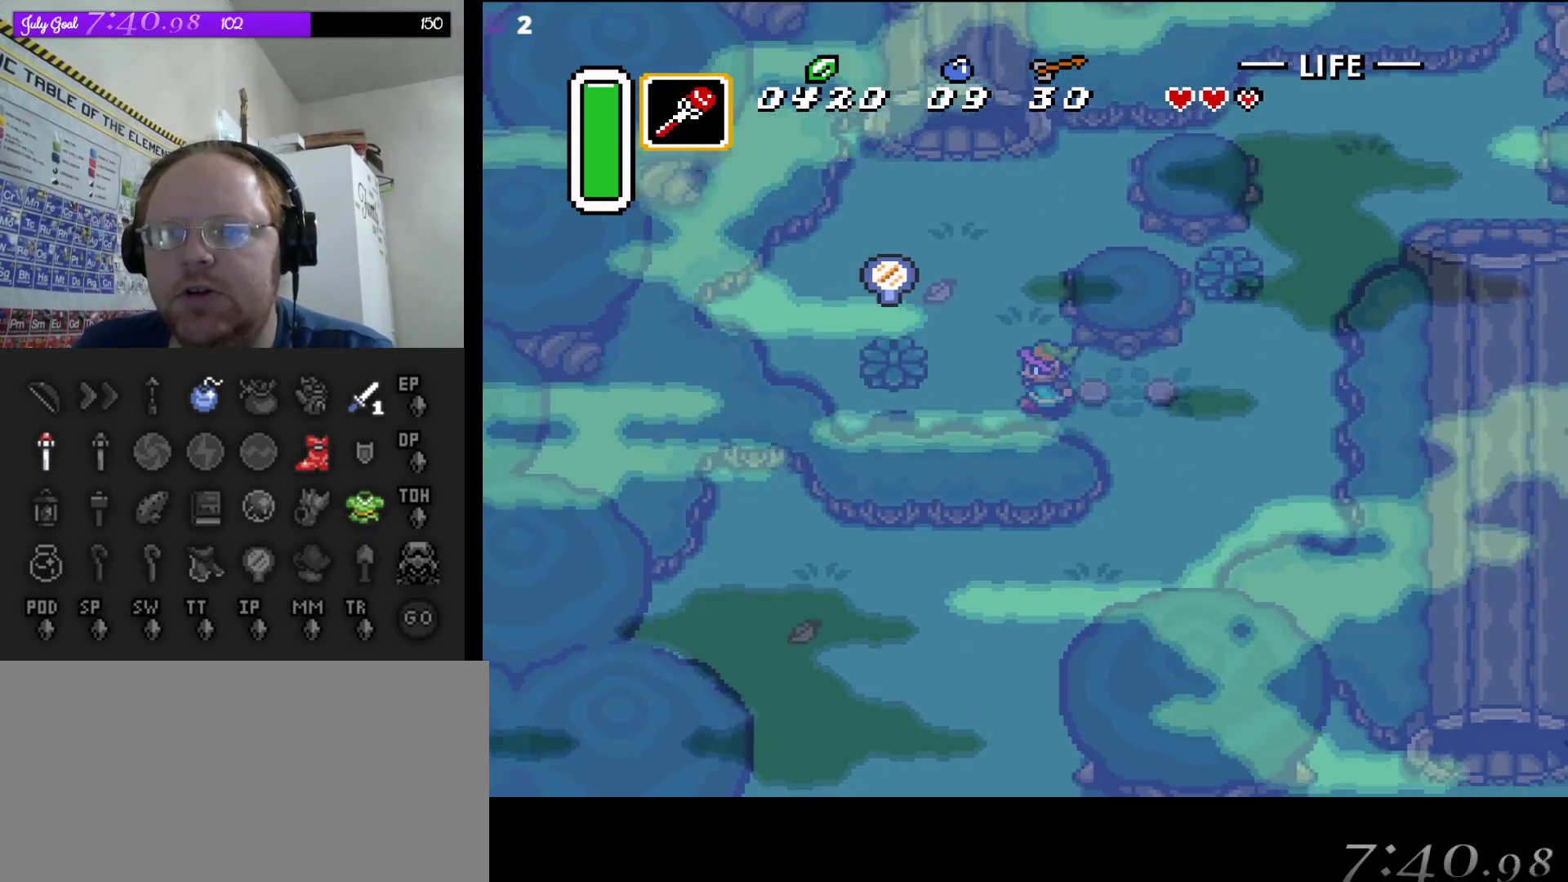
{"buttons": ["DPAD_UP"], "events": [[267, "DPAD_UP", "down"], [483, "DPAD_LEFT", "up"]]}
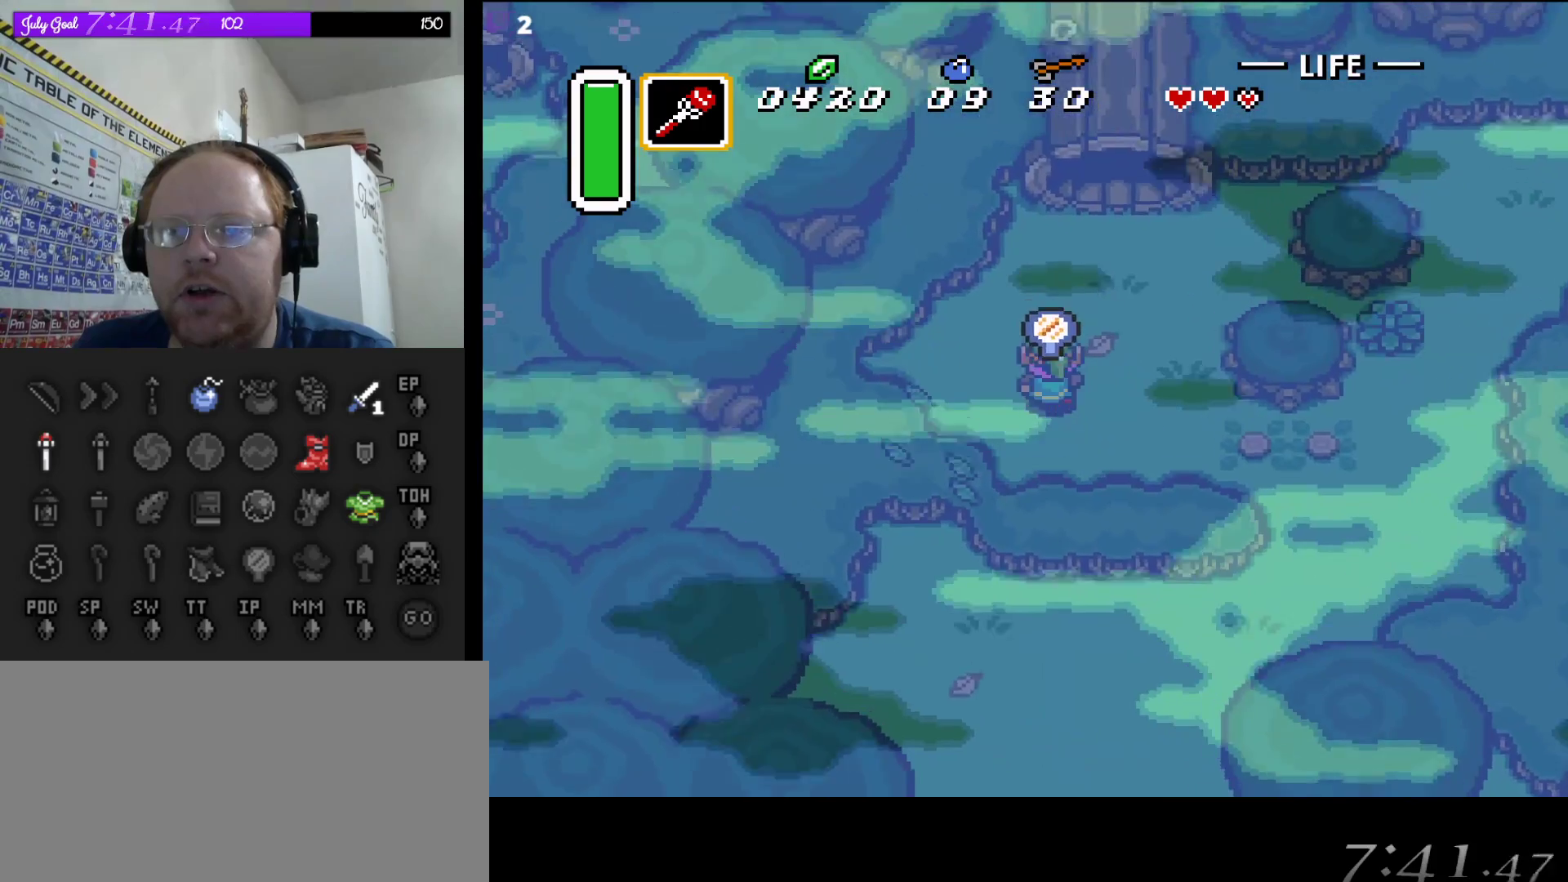
{"buttons": [], "events": [[283, "DPAD_UP", "up"]]}
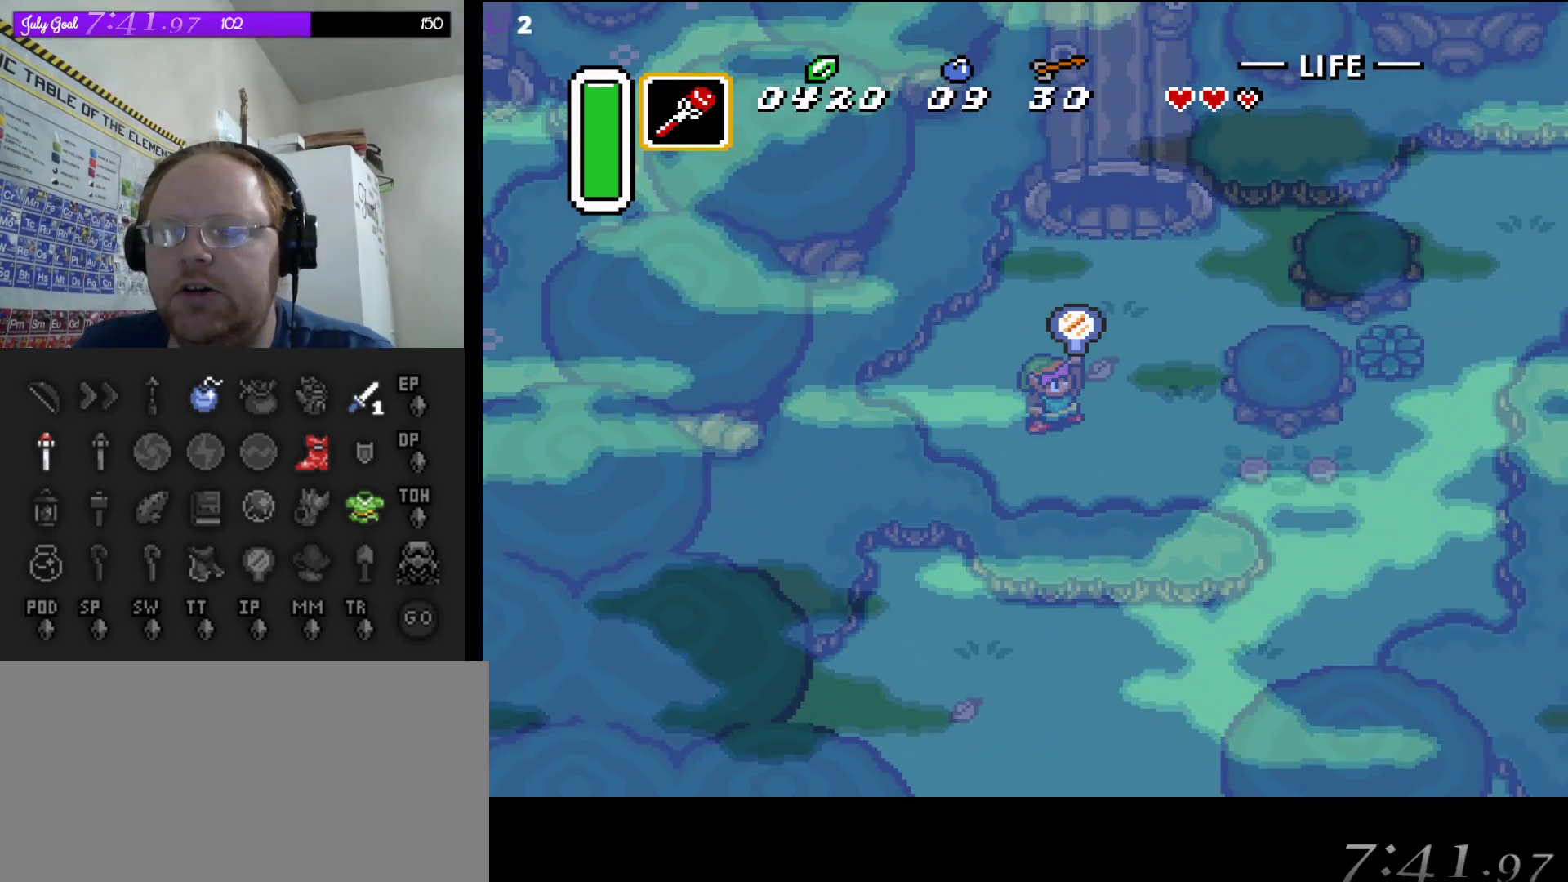
{"buttons": [], "events": []}
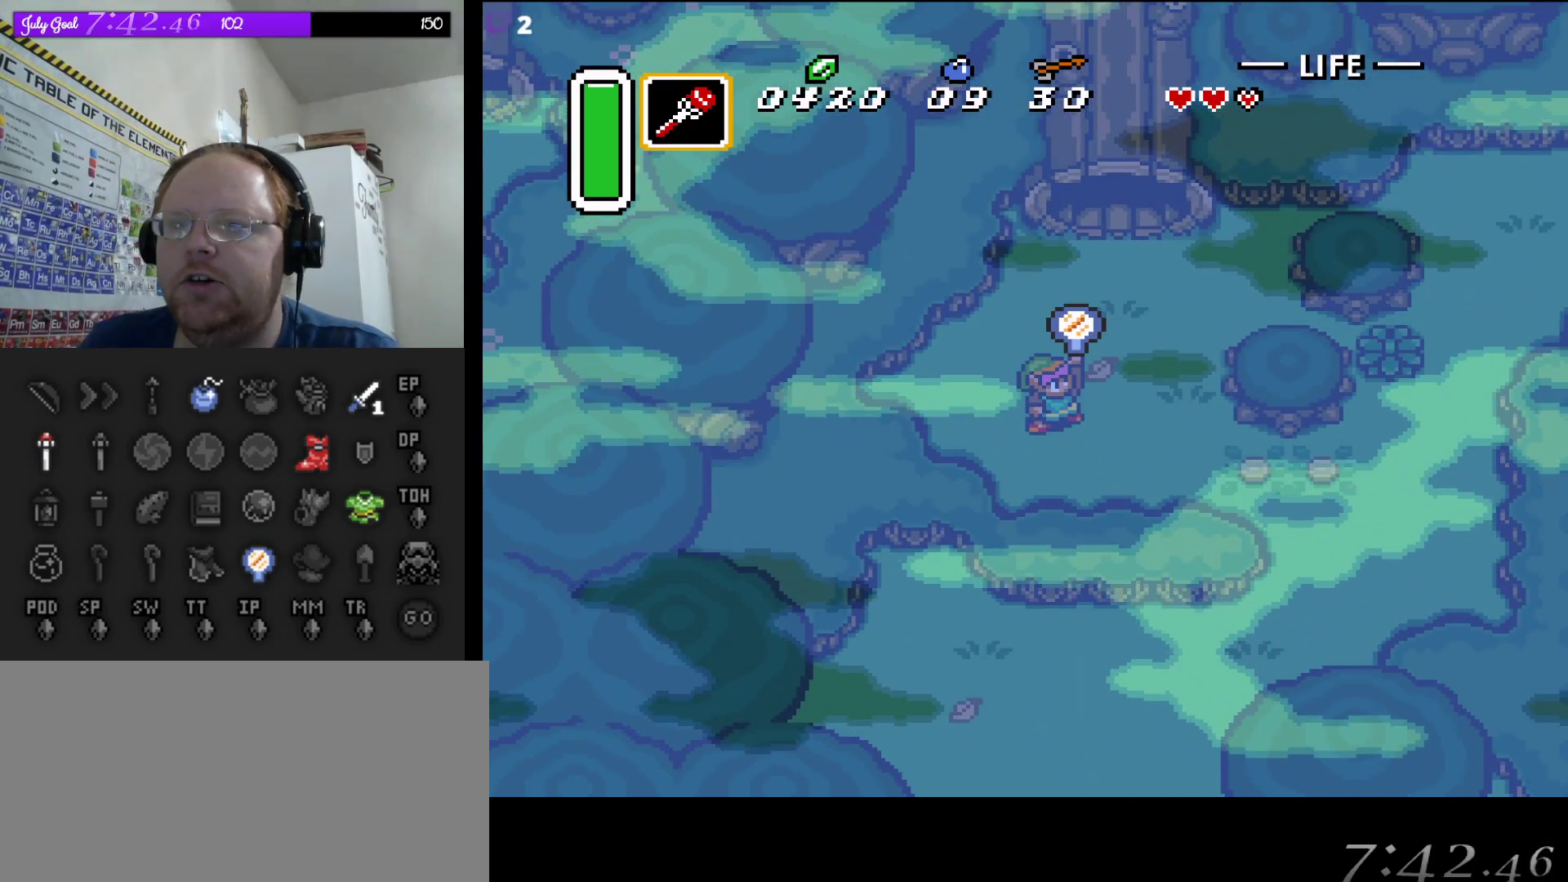
{"buttons": [], "events": []}
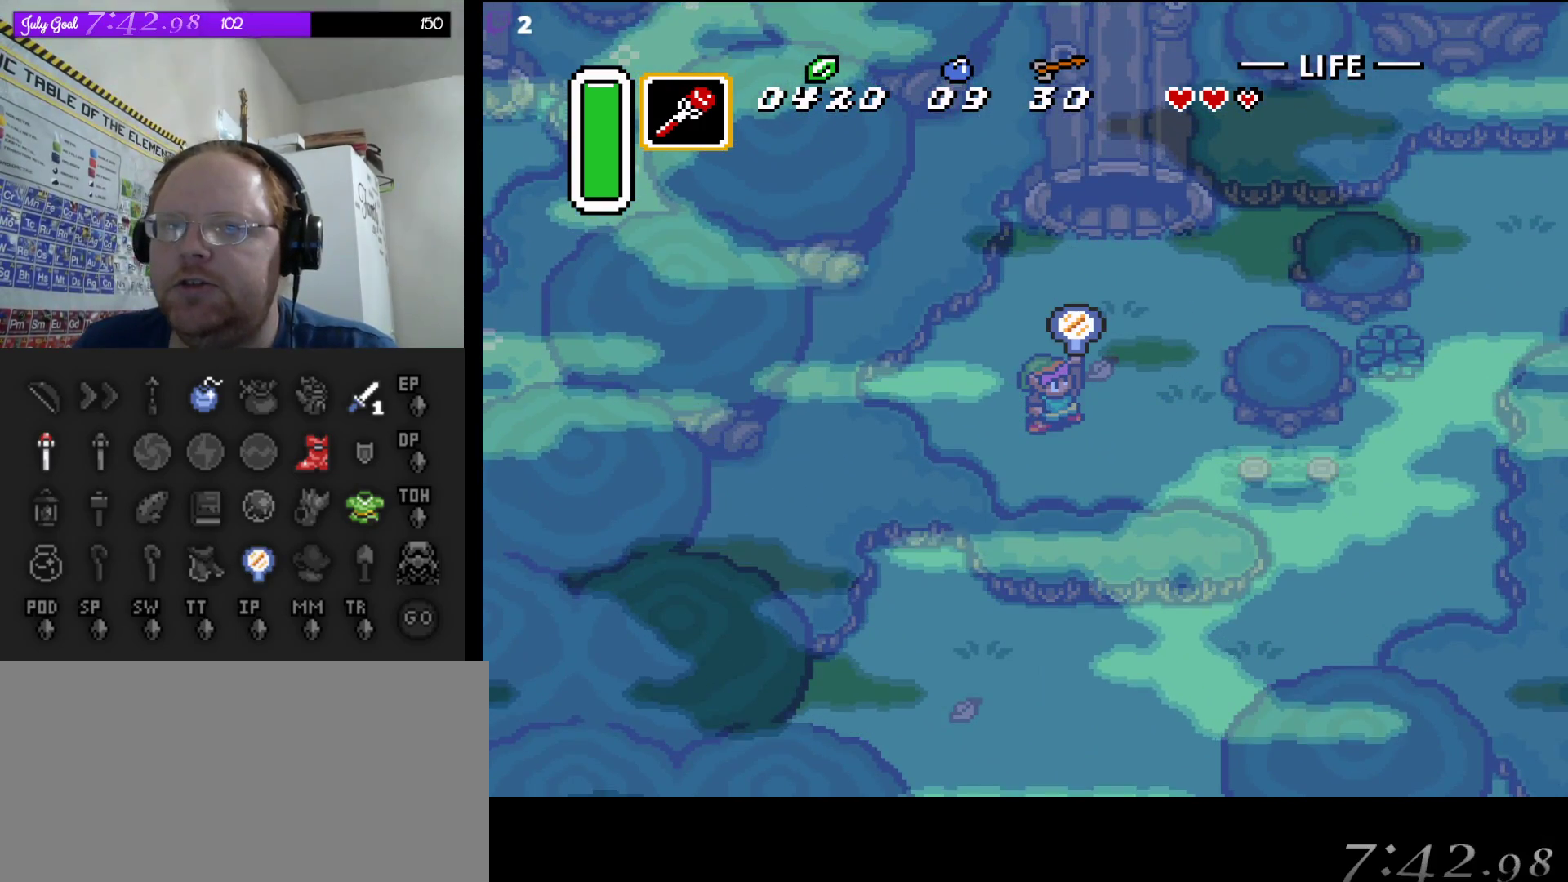
{"buttons": ["DPAD_DOWN", "DPAD_RIGHT"], "events": [[267, "DPAD_DOWN", "down"], [350, "DPAD_RIGHT", "down"], [467, "DPAD_DOWN", "up"], [500, "DPAD_DOWN", "down"]]}
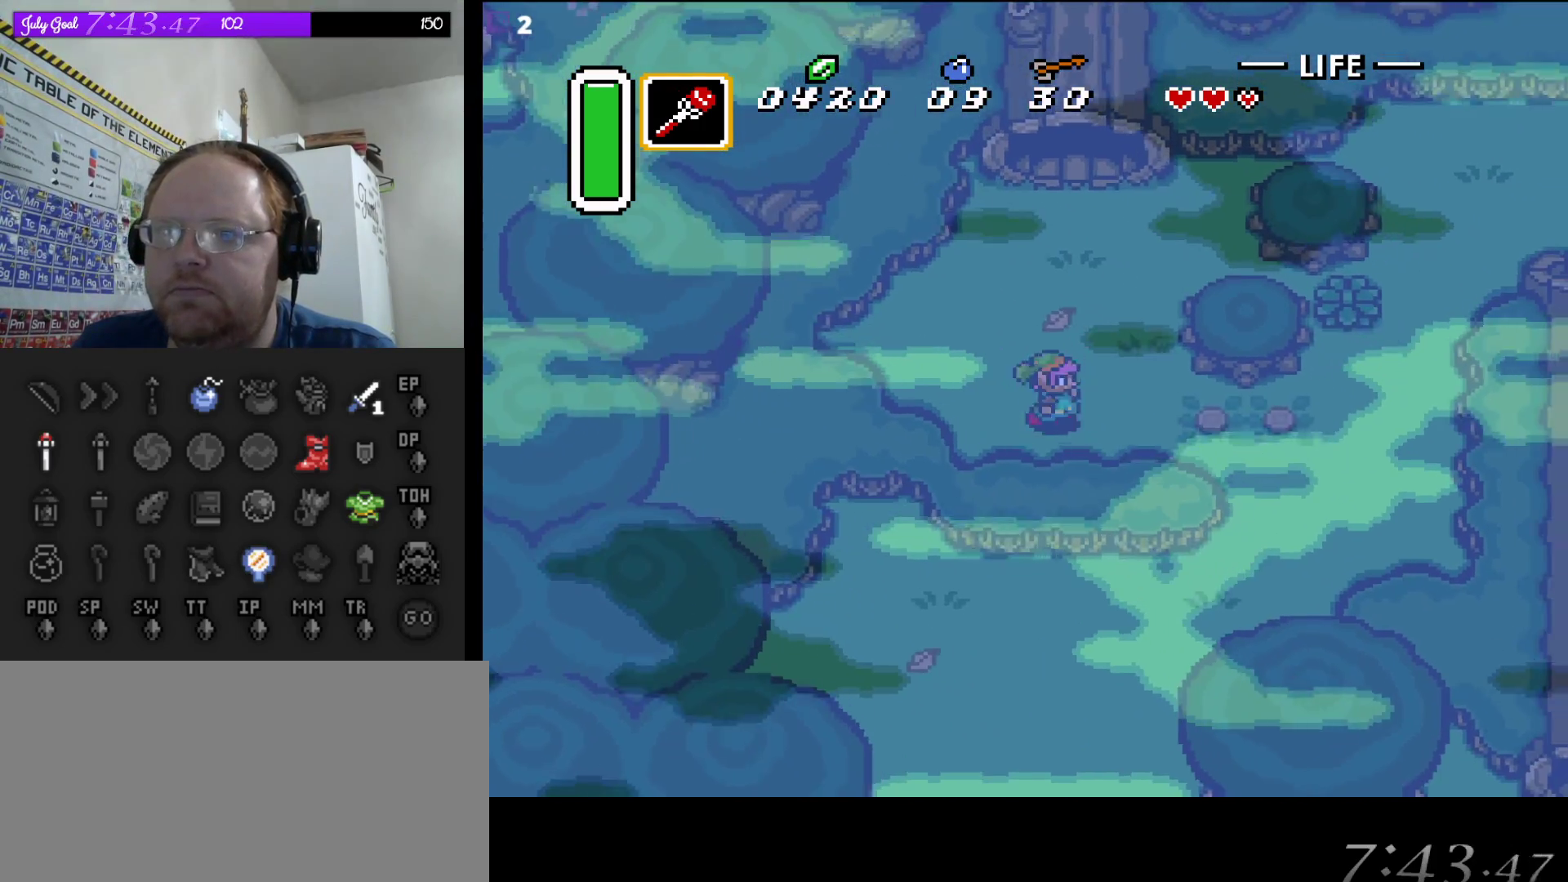
{"buttons": ["DPAD_DOWN", "DPAD_RIGHT"], "events": []}
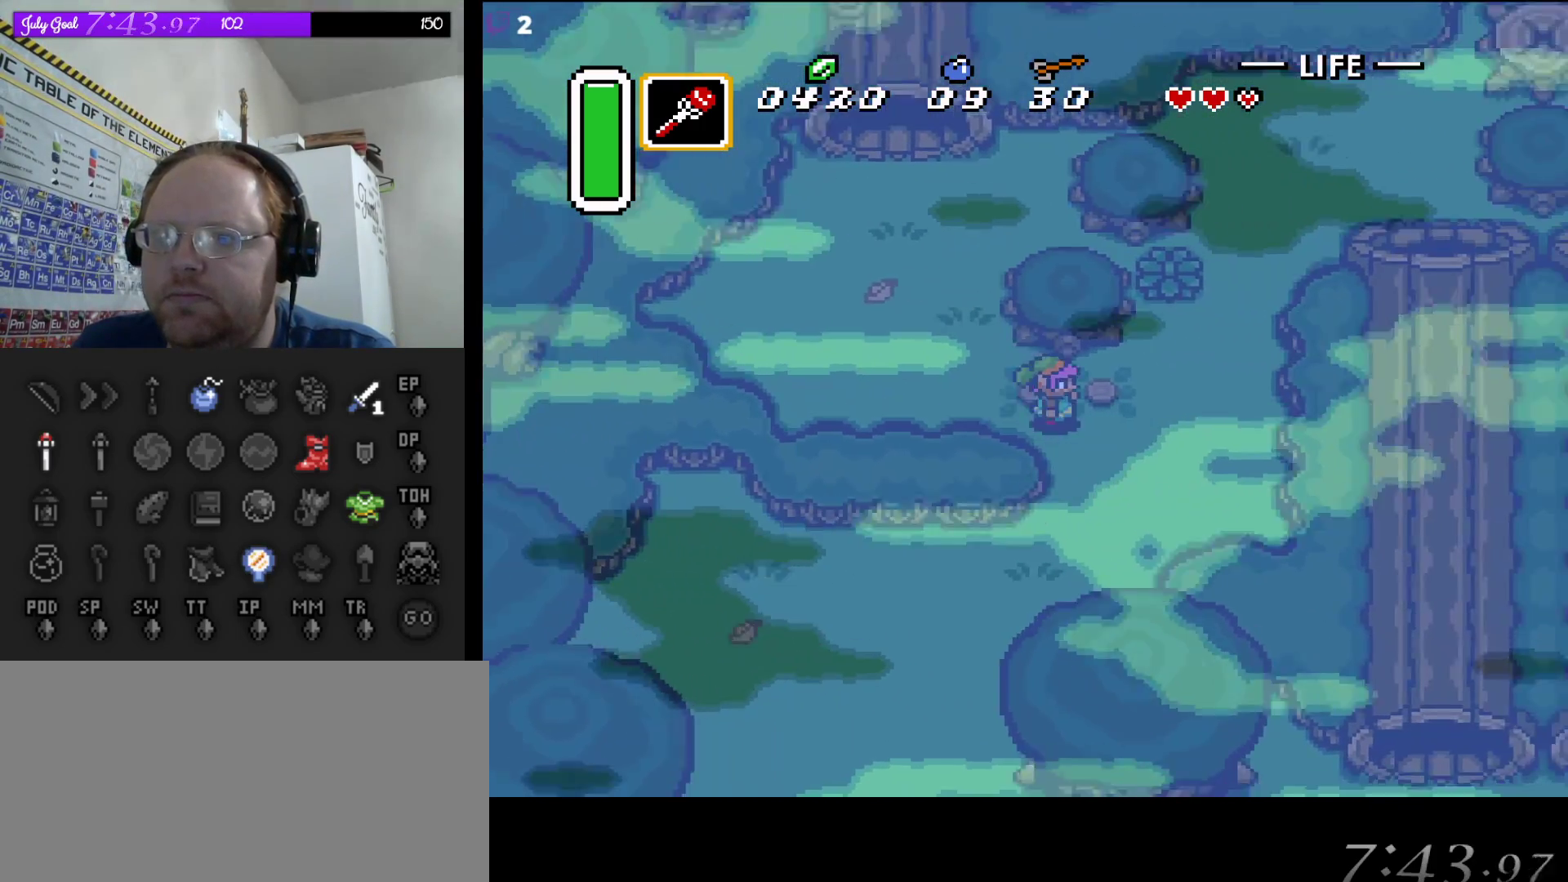
{"buttons": ["DPAD_DOWN"], "events": [[33, "DPAD_RIGHT", "up"]]}
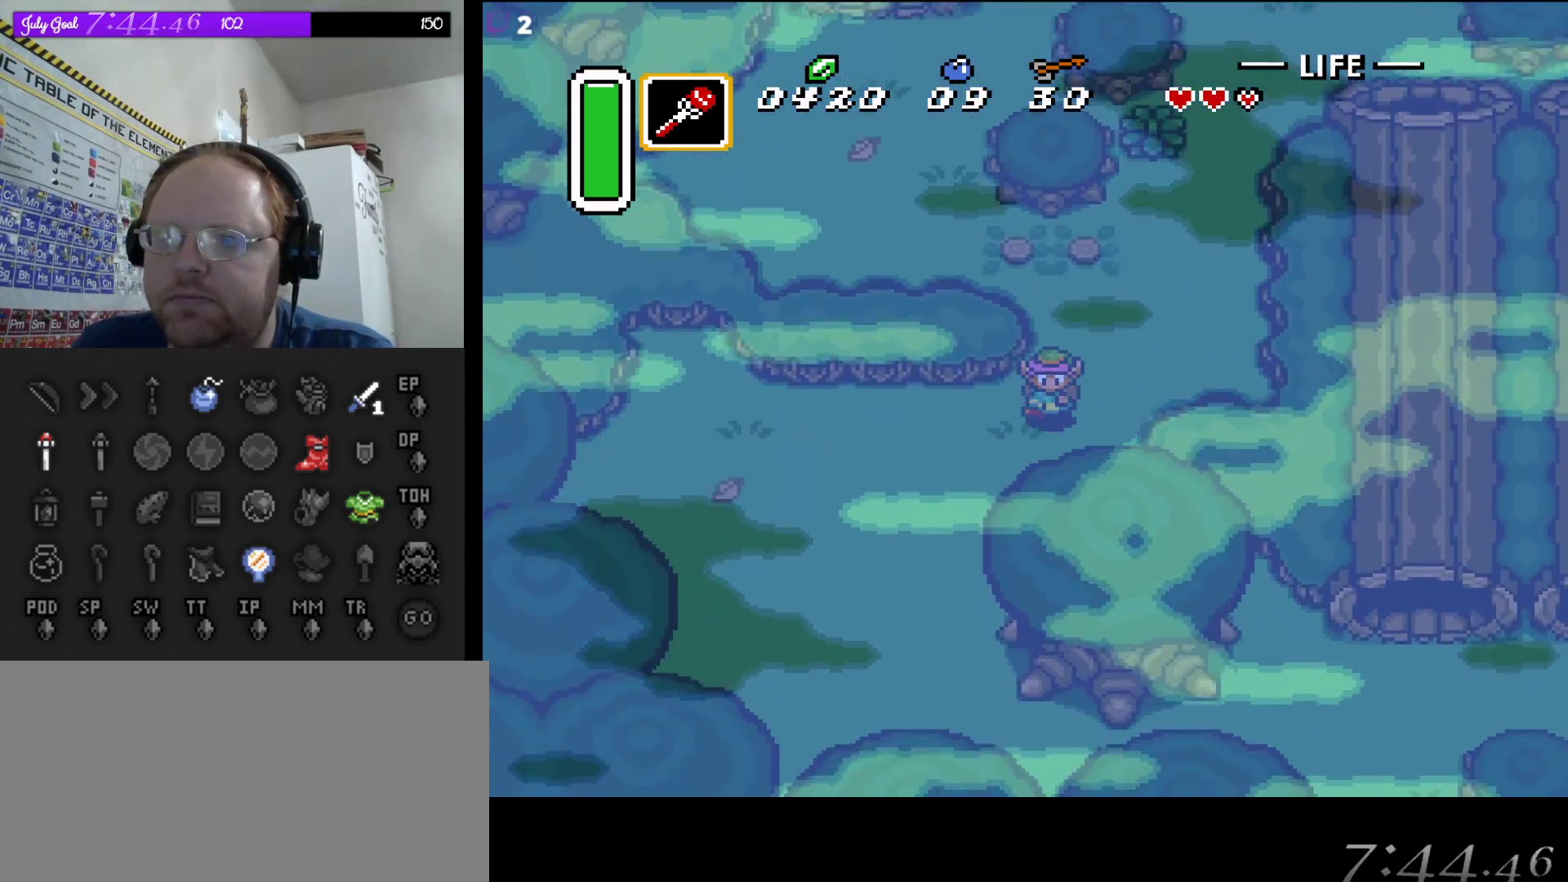
{"buttons": ["DPAD_DOWN"], "events": [[83, "DPAD_LEFT", "down"], [333, "DPAD_LEFT", "up"]]}
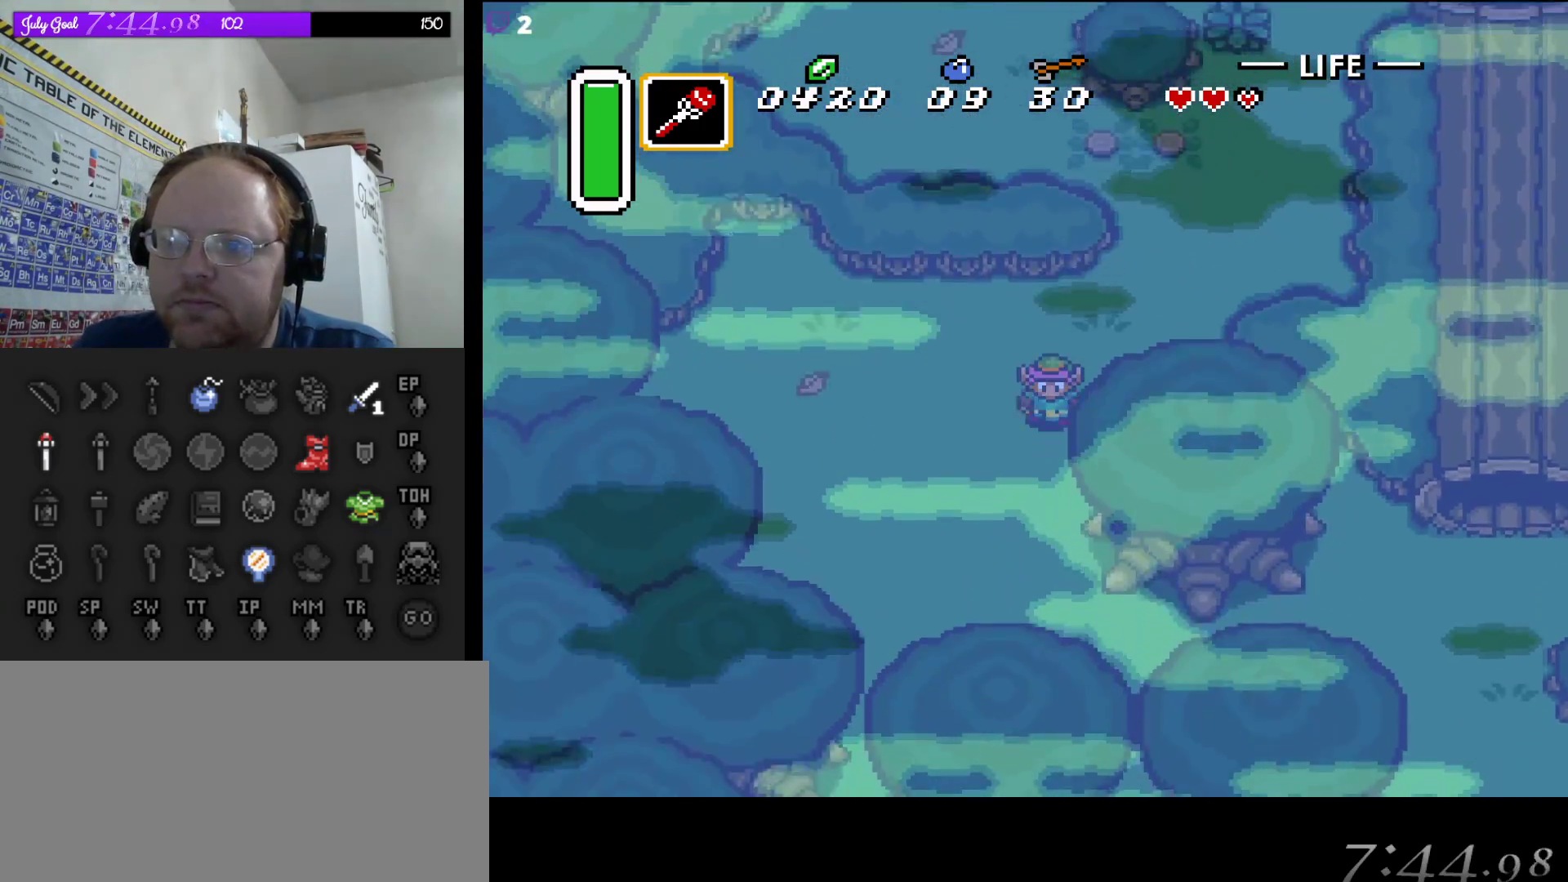
{"buttons": ["DPAD_DOWN"], "events": []}